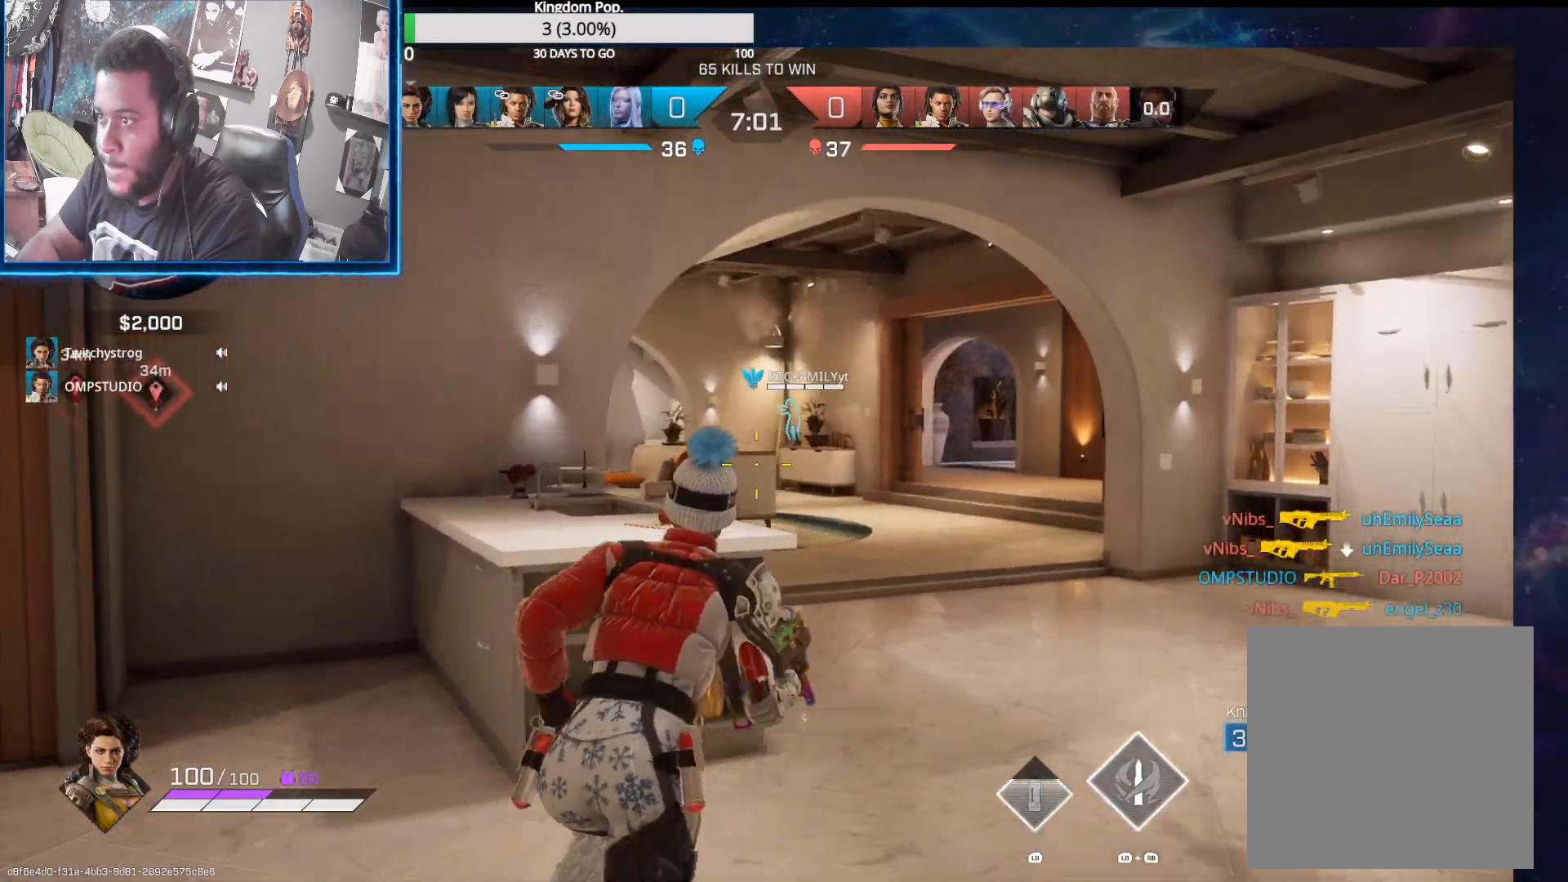
Gameplay with a controller (Xbox layout); each line is a JSON object with the inputs held at the frame after it. "events" lists button and stick changes between this image and that frame as [ms after this image, input, new state], when the widget could be followed in between.
{"buttons": [], "left_stick": "up-right", "right_stick": "left", "events": [[83, "right_stick", "left"]]}
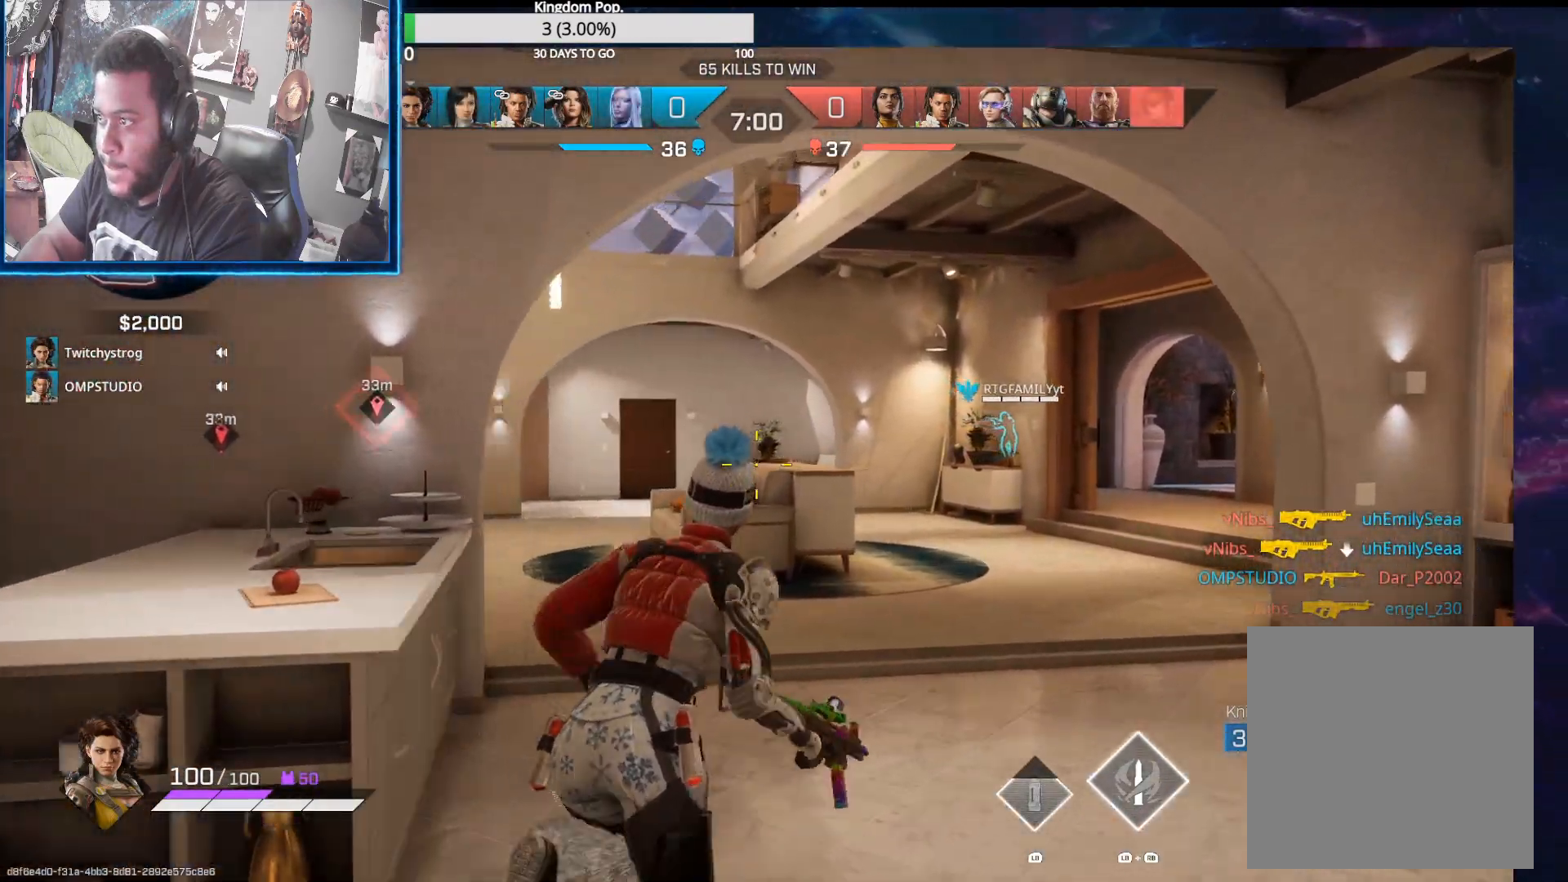
{"buttons": [], "left_stick": "up-right", "right_stick": "up-left", "events": [[183, "right_stick", "up-left"]]}
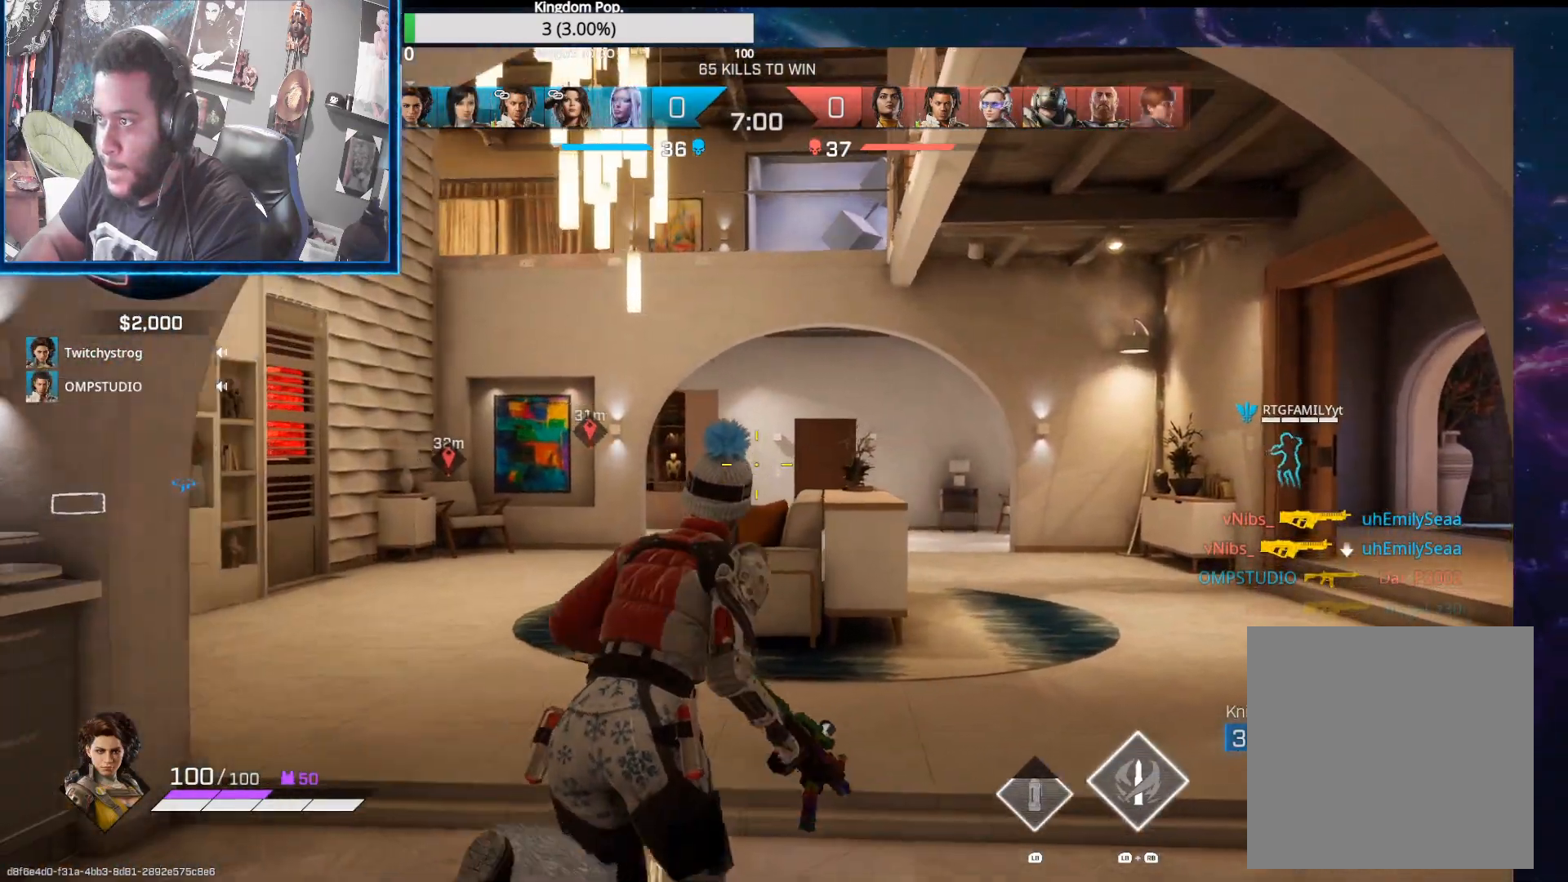
{"buttons": [], "left_stick": "up-right", "right_stick": "right", "events": [[200, "right_stick", "center"], [383, "right_stick", "right"]]}
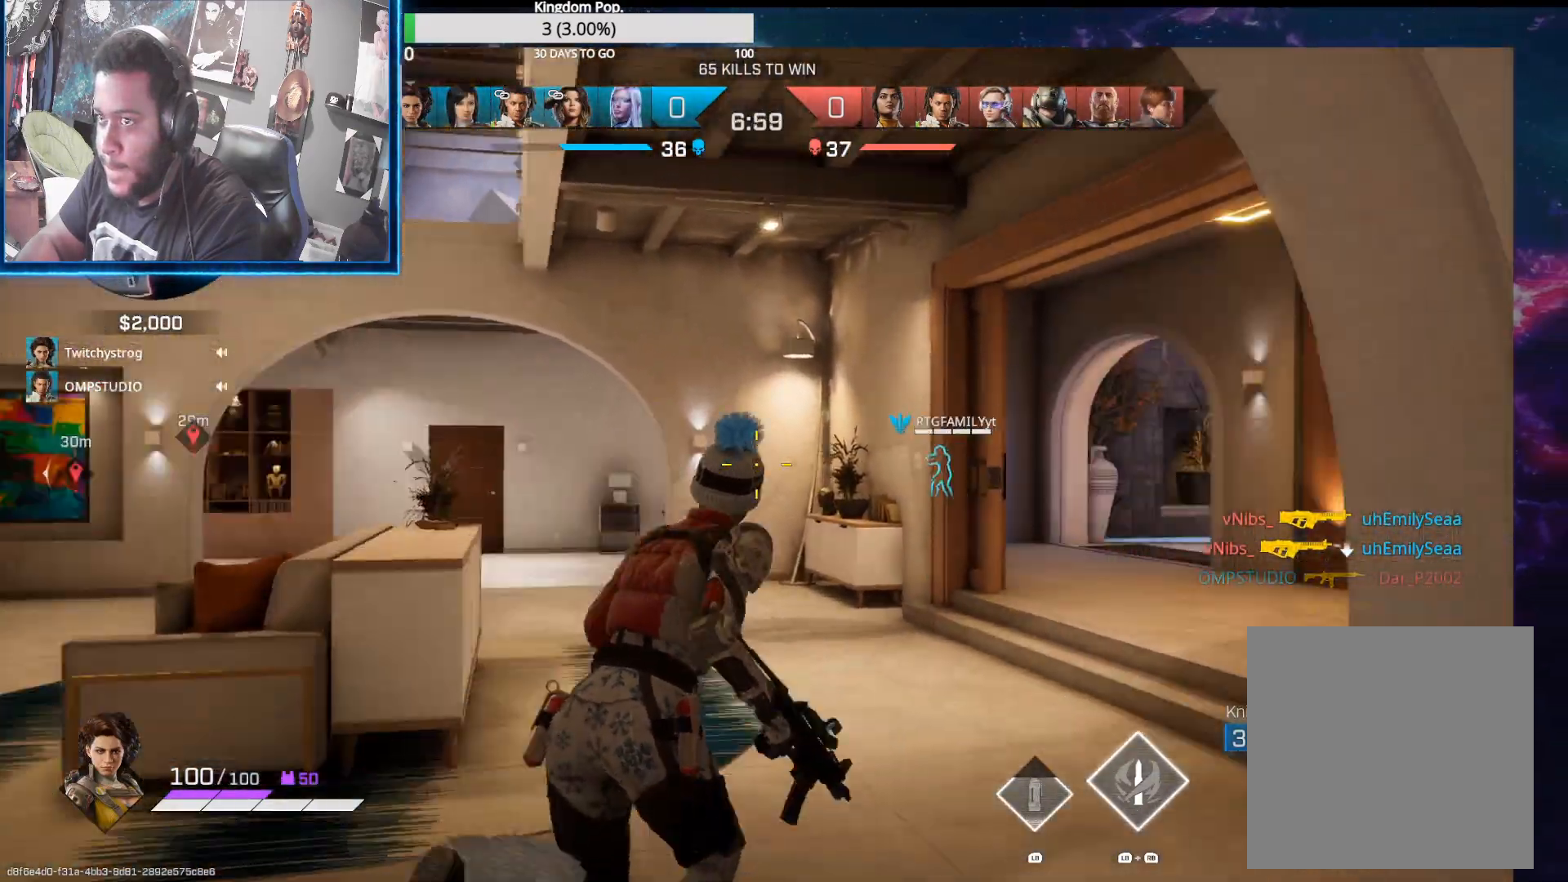
{"buttons": [], "left_stick": "up", "right_stick": "right", "events": [[267, "right_stick", "center"], [467, "left_stick", "up"], [483, "right_stick", "right"]]}
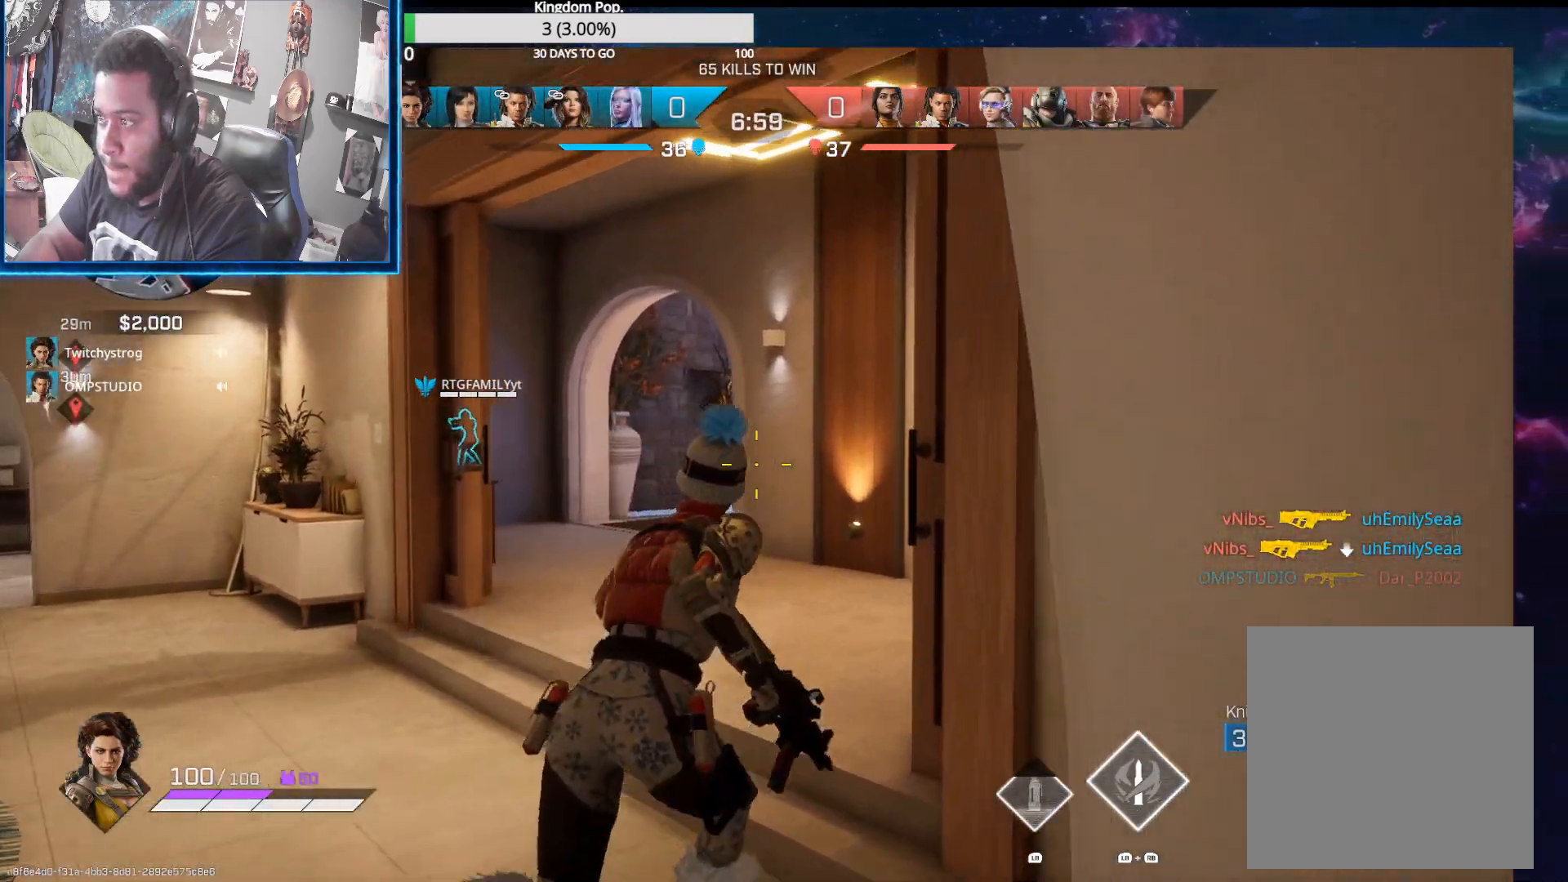
{"buttons": [], "left_stick": "up-right", "right_stick": "right", "events": [[400, "left_stick", "up-right"]]}
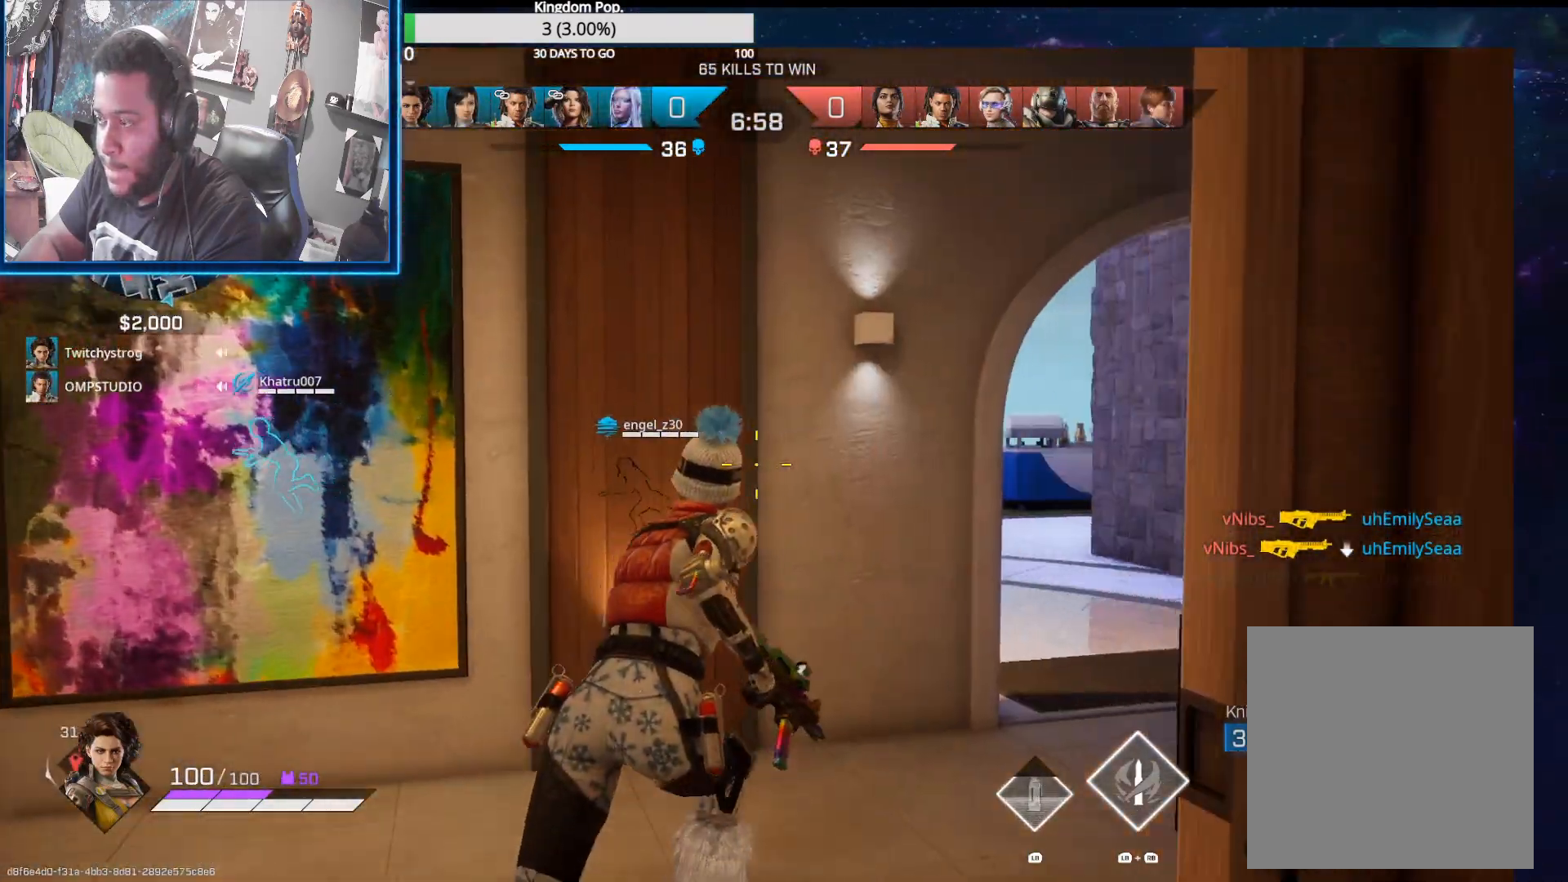
{"buttons": [], "left_stick": "up-right", "right_stick": "left", "events": [[33, "right_stick", "center"], [467, "right_stick", "left"]]}
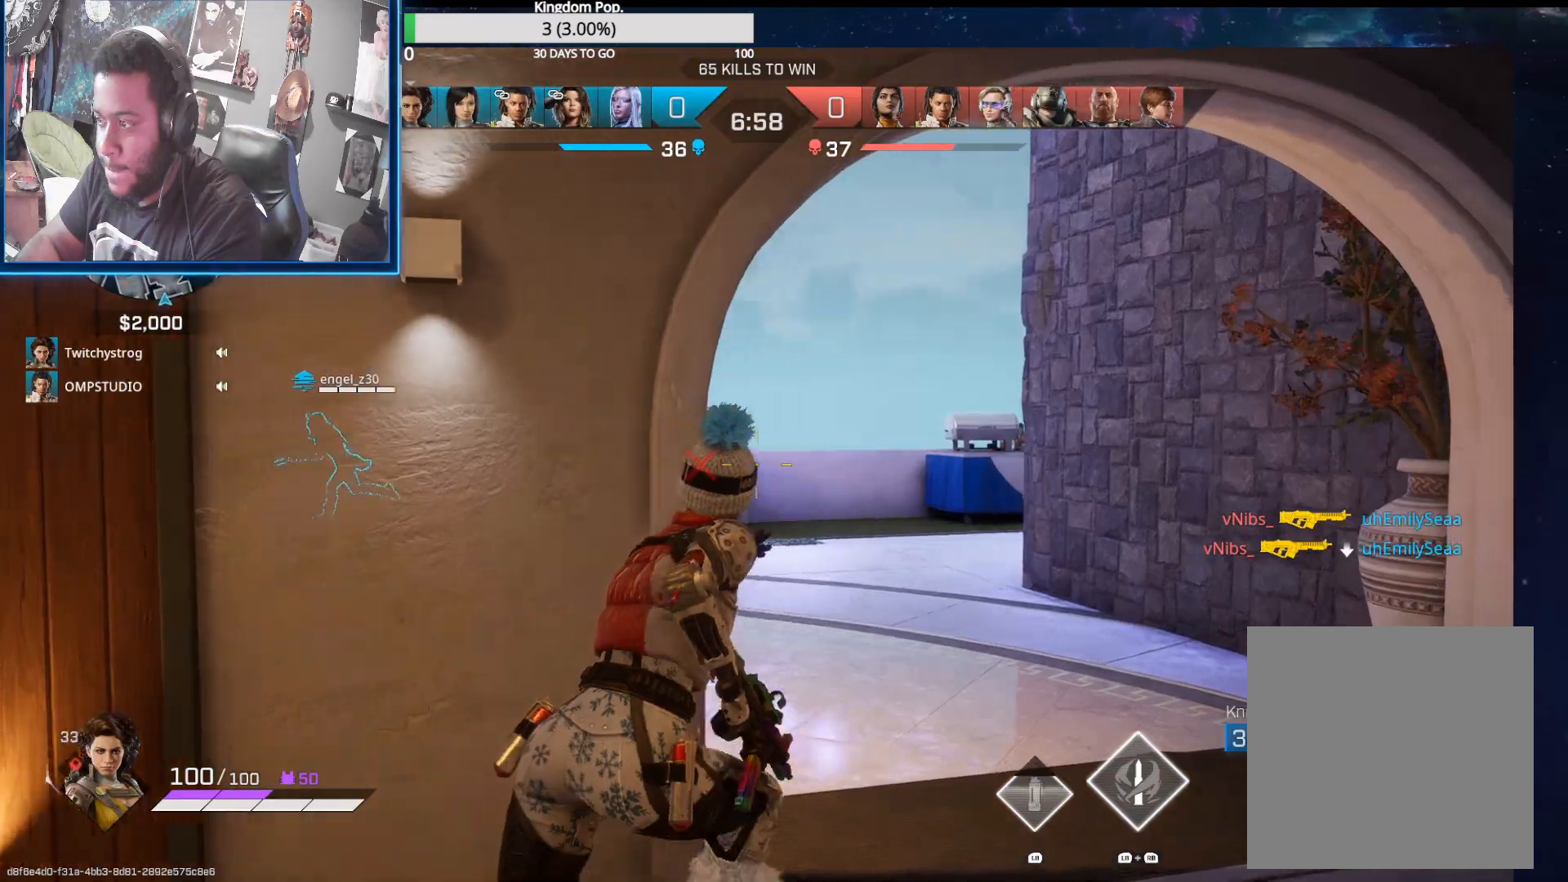
{"buttons": [], "left_stick": "up-right", "right_stick": "left", "events": []}
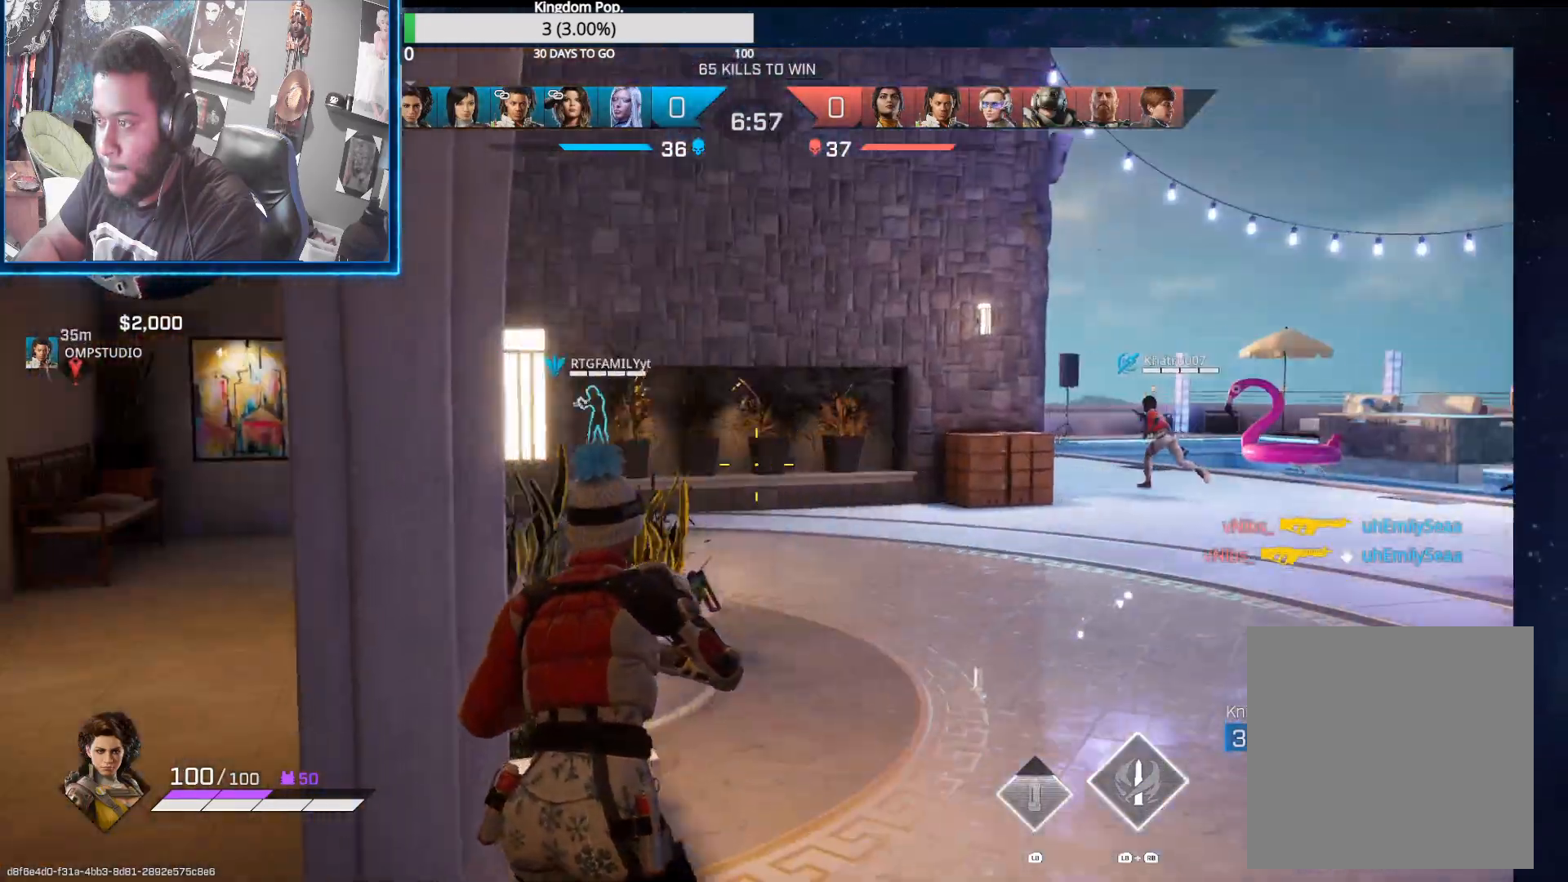
{"buttons": ["X"], "left_stick": "up", "right_stick": "center", "events": [[33, "right_stick", "up-left"], [167, "left_stick", "up"], [167, "right_stick", "center"], [317, "A", "down"], [417, "A", "up"], [500, "X", "down"]]}
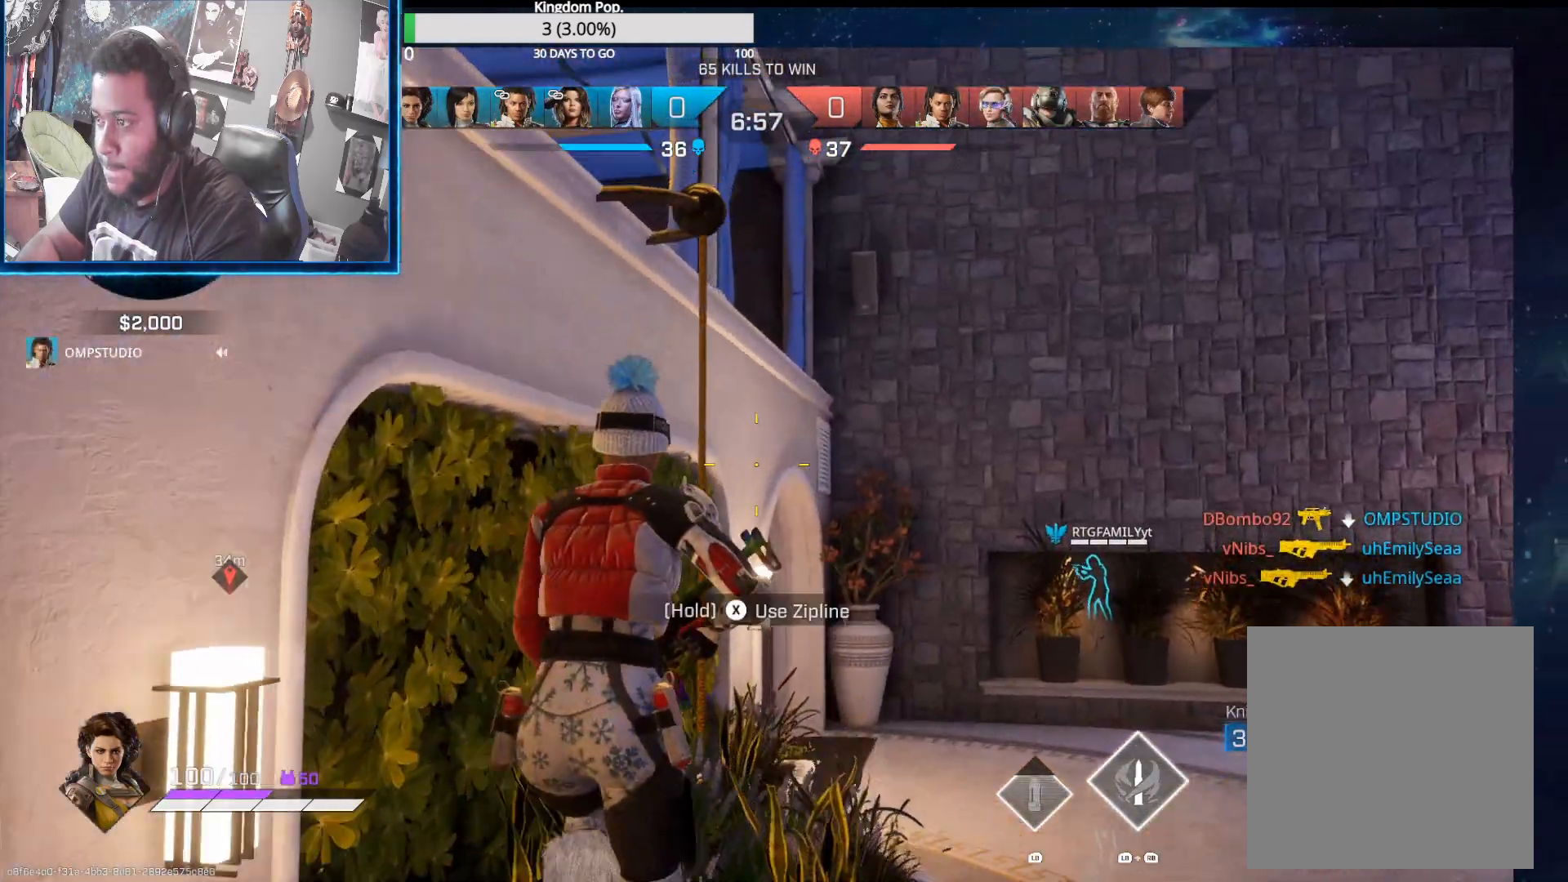
{"buttons": ["R1"], "left_stick": "up-left", "right_stick": "down-left", "events": [[167, "left_stick", "up-left"], [333, "X", "up"], [417, "right_stick", "down-left"], [500, "R1", "down"]]}
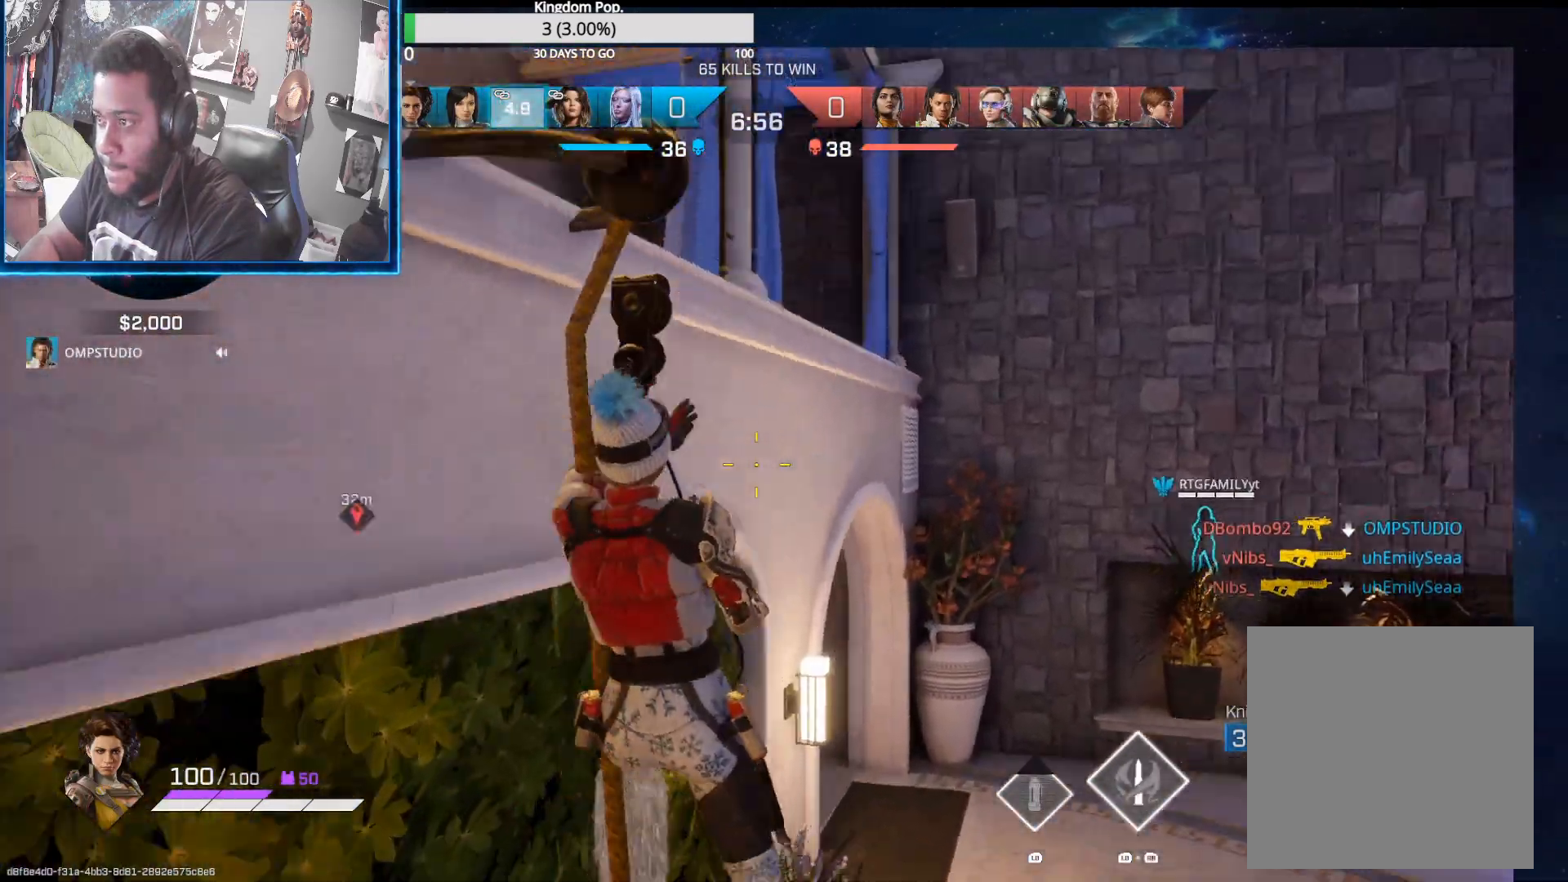
{"buttons": [], "left_stick": "up-left", "right_stick": "left", "events": [[117, "R1", "up"], [250, "right_stick", "center"], [467, "right_stick", "left"]]}
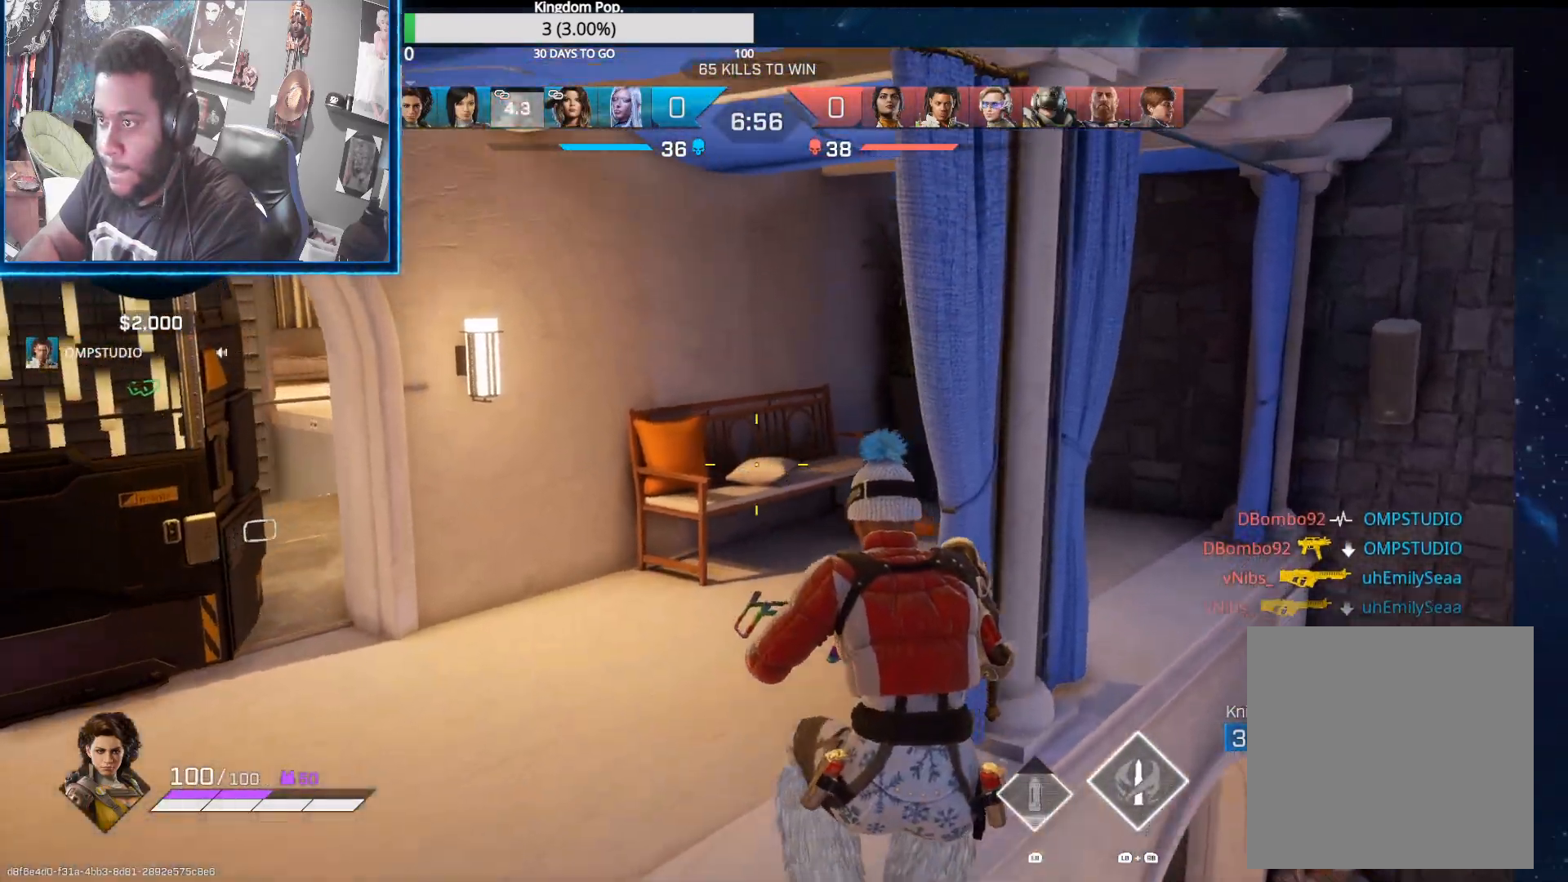
{"buttons": [], "left_stick": "up-left", "right_stick": "center", "events": [[333, "right_stick", "center"]]}
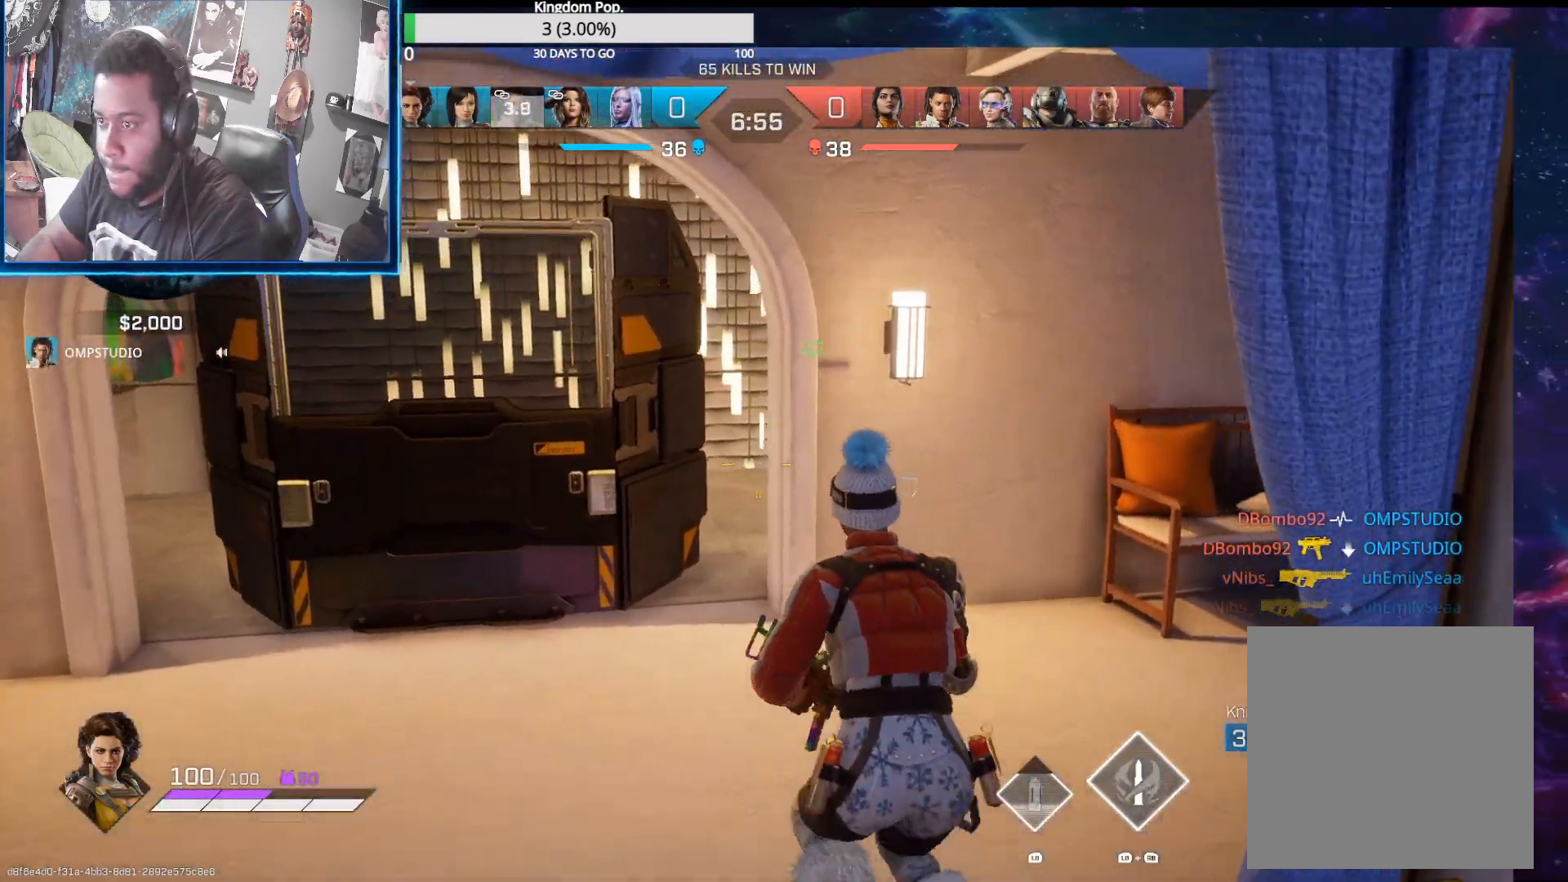
{"buttons": [], "left_stick": "left", "right_stick": "up-right", "events": [[183, "right_stick", "right"], [250, "left_stick", "left"], [300, "R1", "down"], [333, "right_stick", "up-right"], [383, "R1", "up"]]}
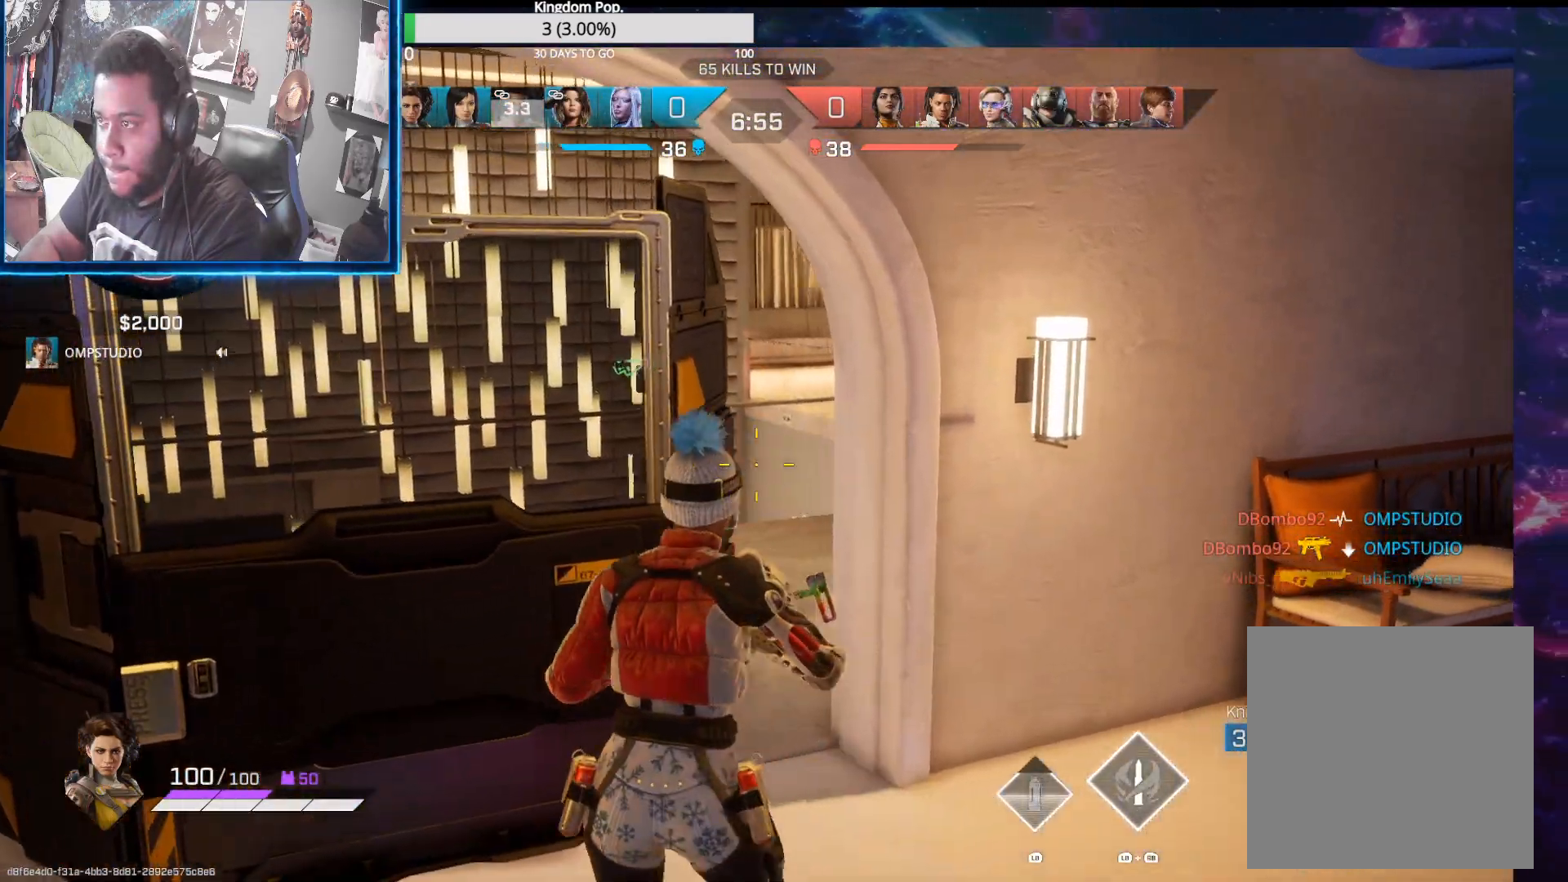
{"buttons": [], "left_stick": "up-left", "right_stick": "center", "events": [[83, "left_stick", "up"], [167, "left_stick", "up-right"], [167, "right_stick", "center"], [467, "left_stick", "up-left"]]}
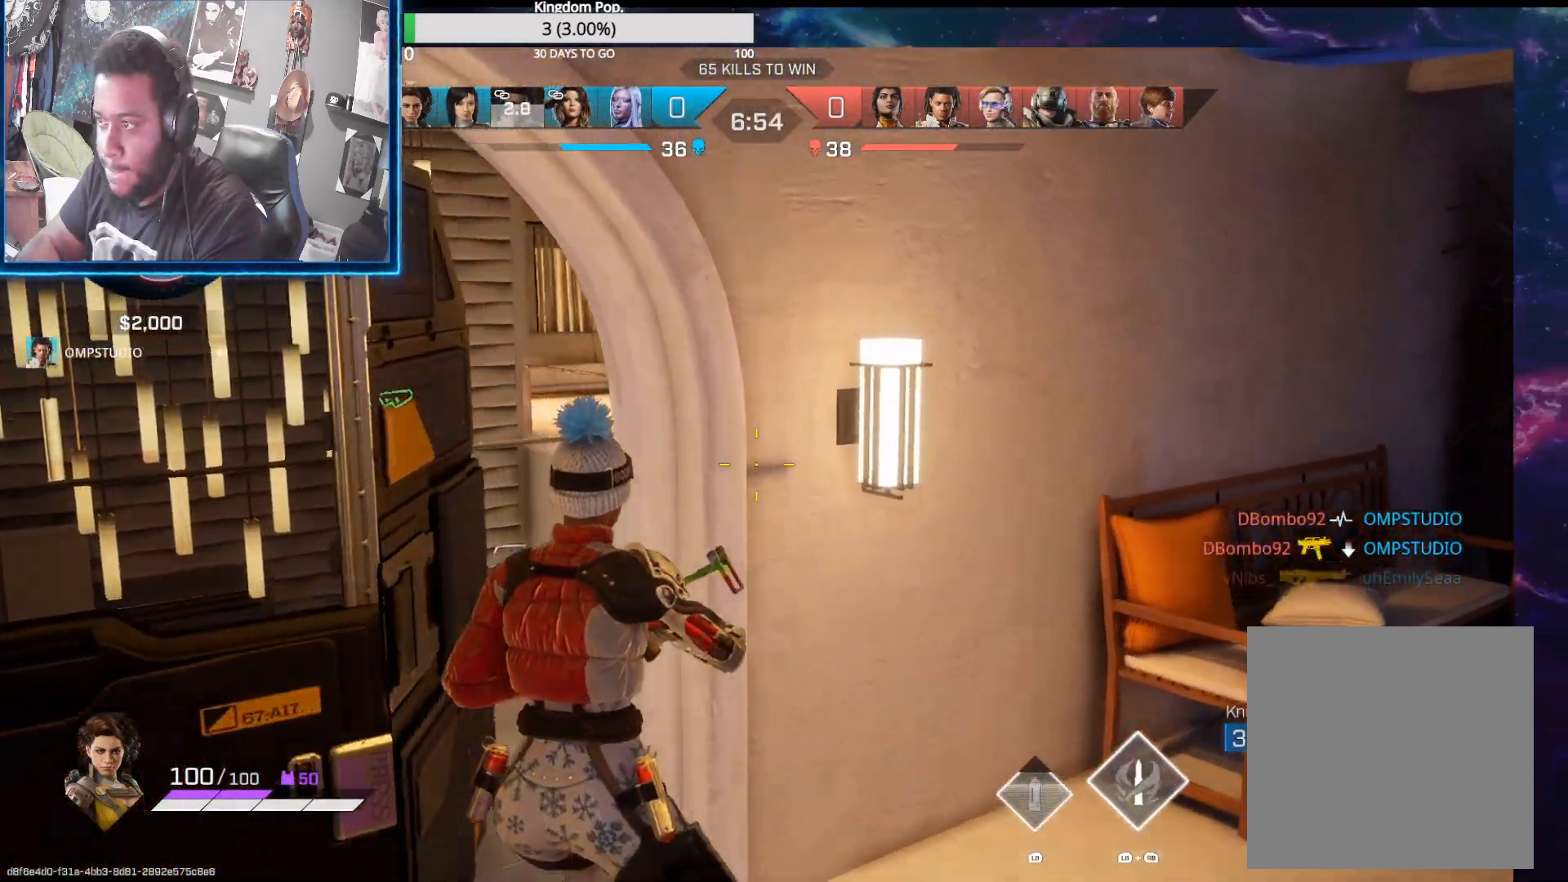
{"buttons": ["L2"], "left_stick": "down-right", "right_stick": "up-left", "events": [[17, "R1", "down"], [133, "R1", "up"], [200, "right_stick", "up-left"], [217, "left_stick", "down-left"], [317, "left_stick", "down-right"], [367, "L2", "down"]]}
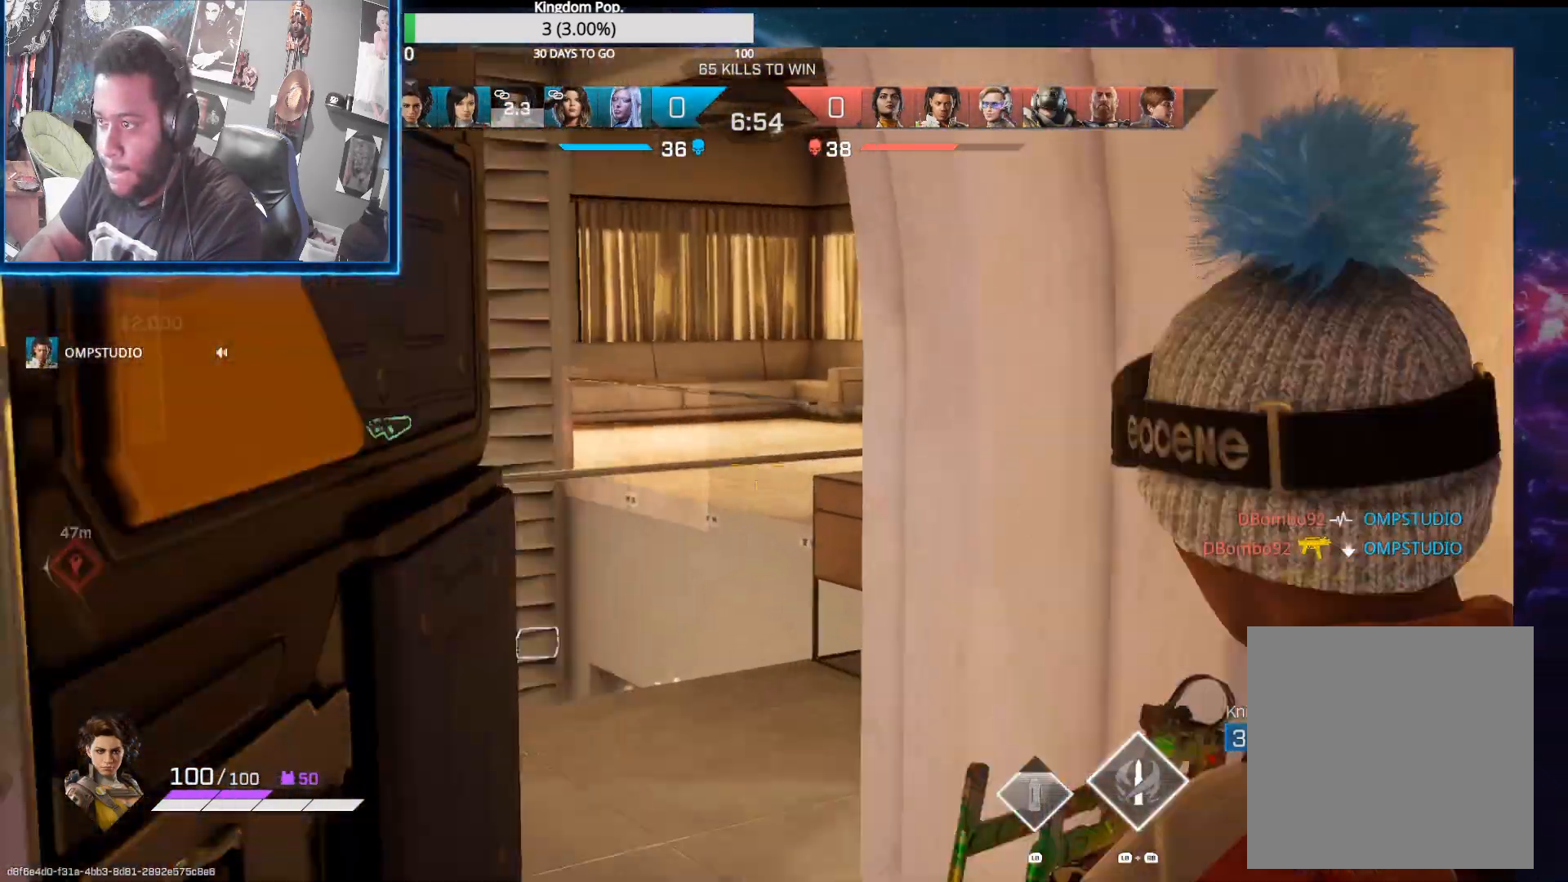
{"buttons": ["L2"], "left_stick": "down-left", "right_stick": "center", "events": [[100, "left_stick", "down-left"], [383, "right_stick", "center"]]}
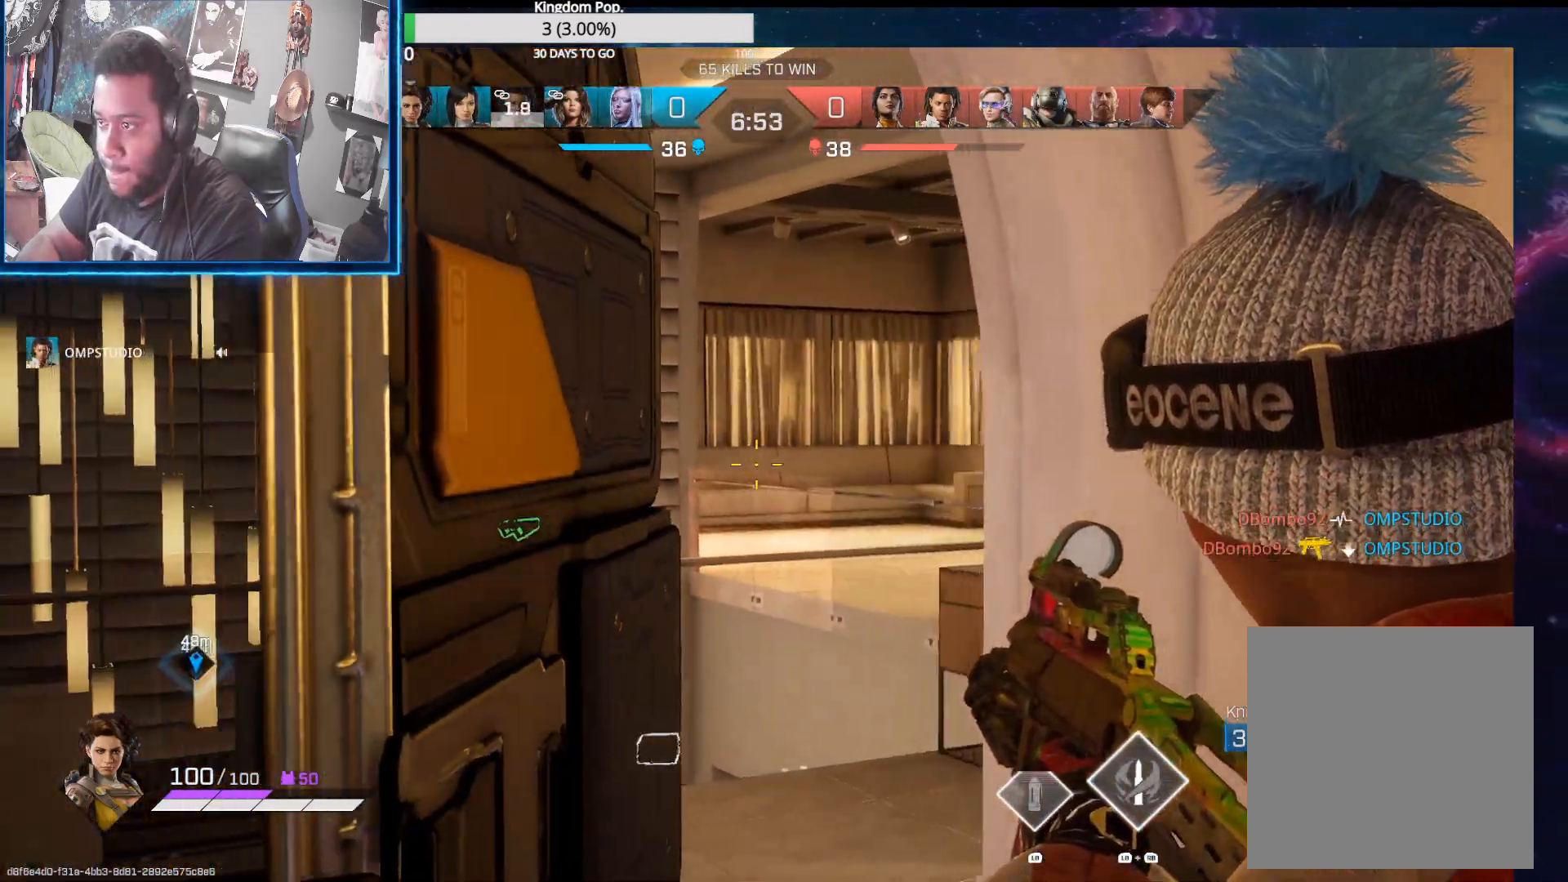
{"buttons": ["L2"], "left_stick": "right", "right_stick": "center", "events": [[17, "left_stick", "down"], [267, "left_stick", "center"], [433, "left_stick", "right"]]}
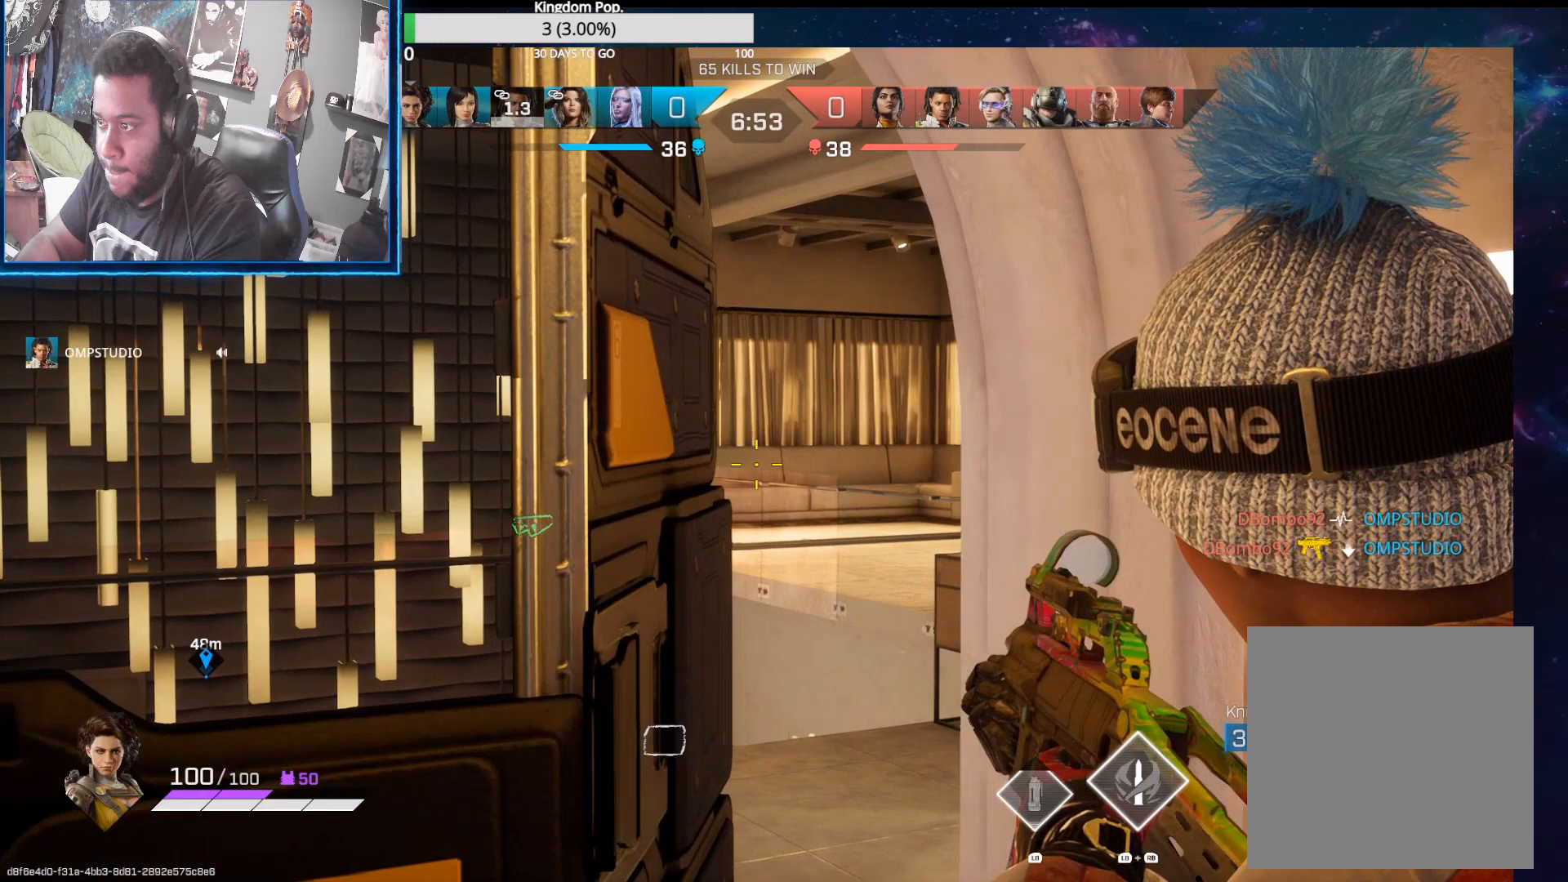
{"buttons": ["L2"], "left_stick": "center", "right_stick": "up-left", "events": [[17, "left_stick", "center"], [133, "left_stick", "down-right"], [183, "left_stick", "center"], [233, "left_stick", "down-left"], [233, "right_stick", "up-left"], [333, "left_stick", "center"]]}
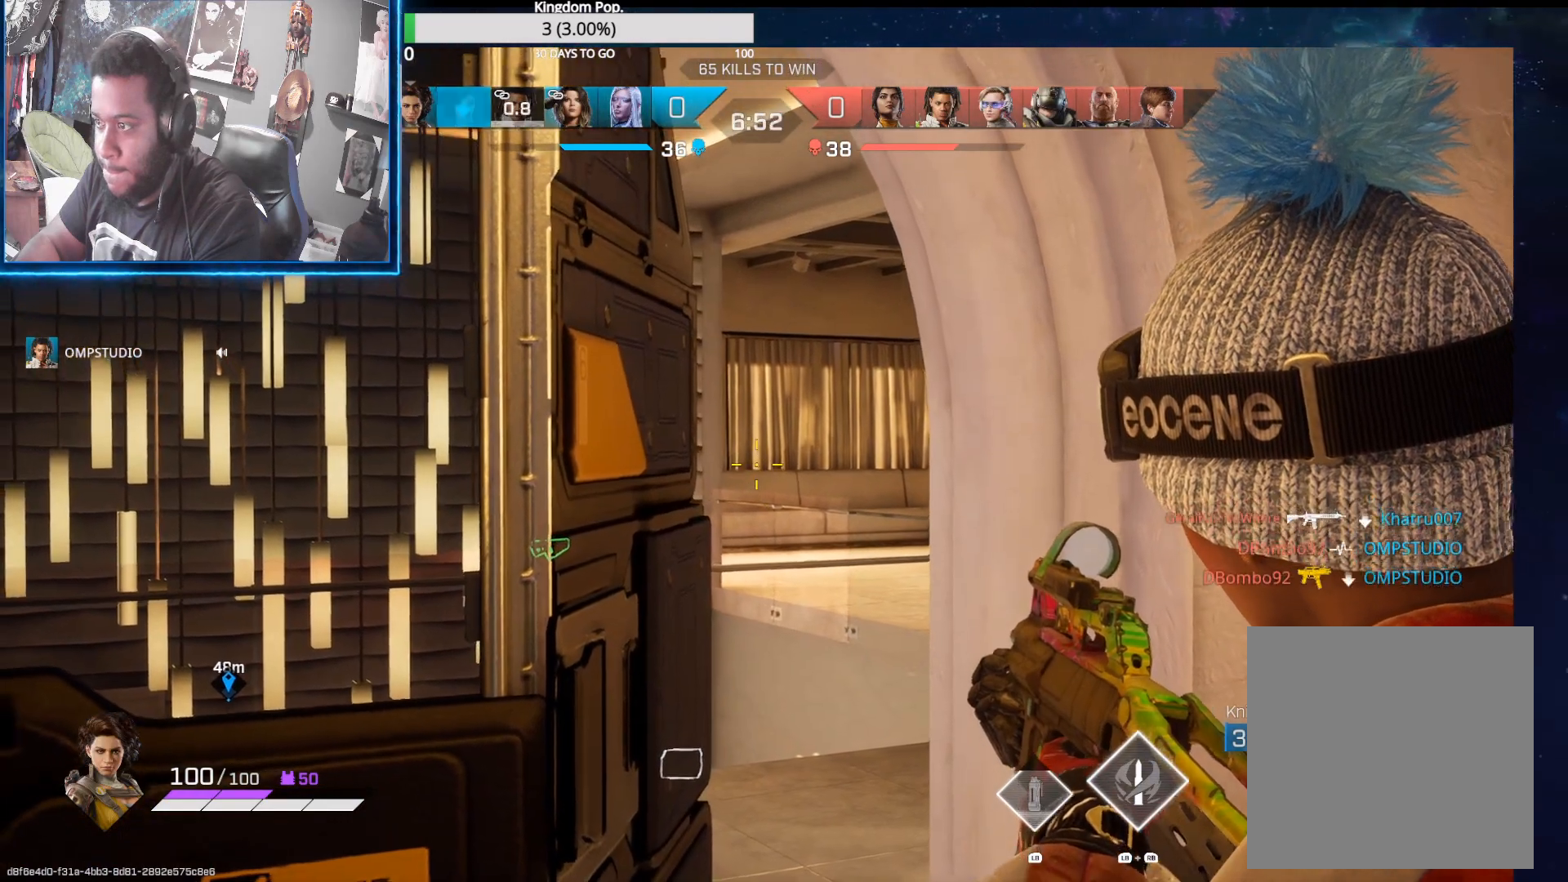
{"buttons": ["L2"], "left_stick": "center", "right_stick": "center", "events": [[67, "left_stick", "down"], [67, "right_stick", "center"], [383, "left_stick", "center"]]}
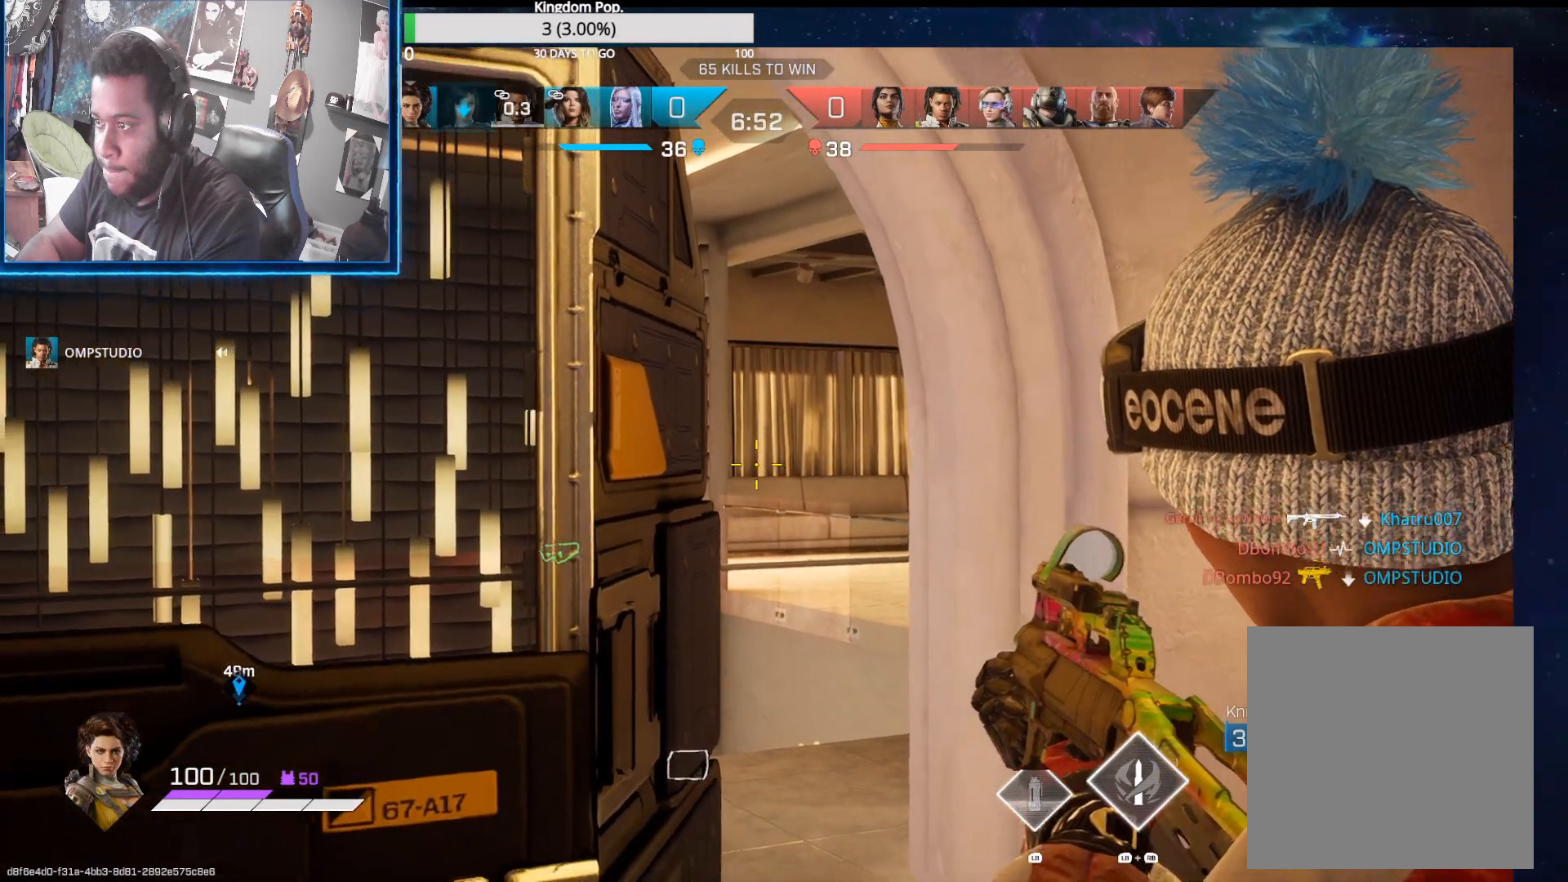
{"buttons": ["L2"], "left_stick": "center", "right_stick": "center", "events": []}
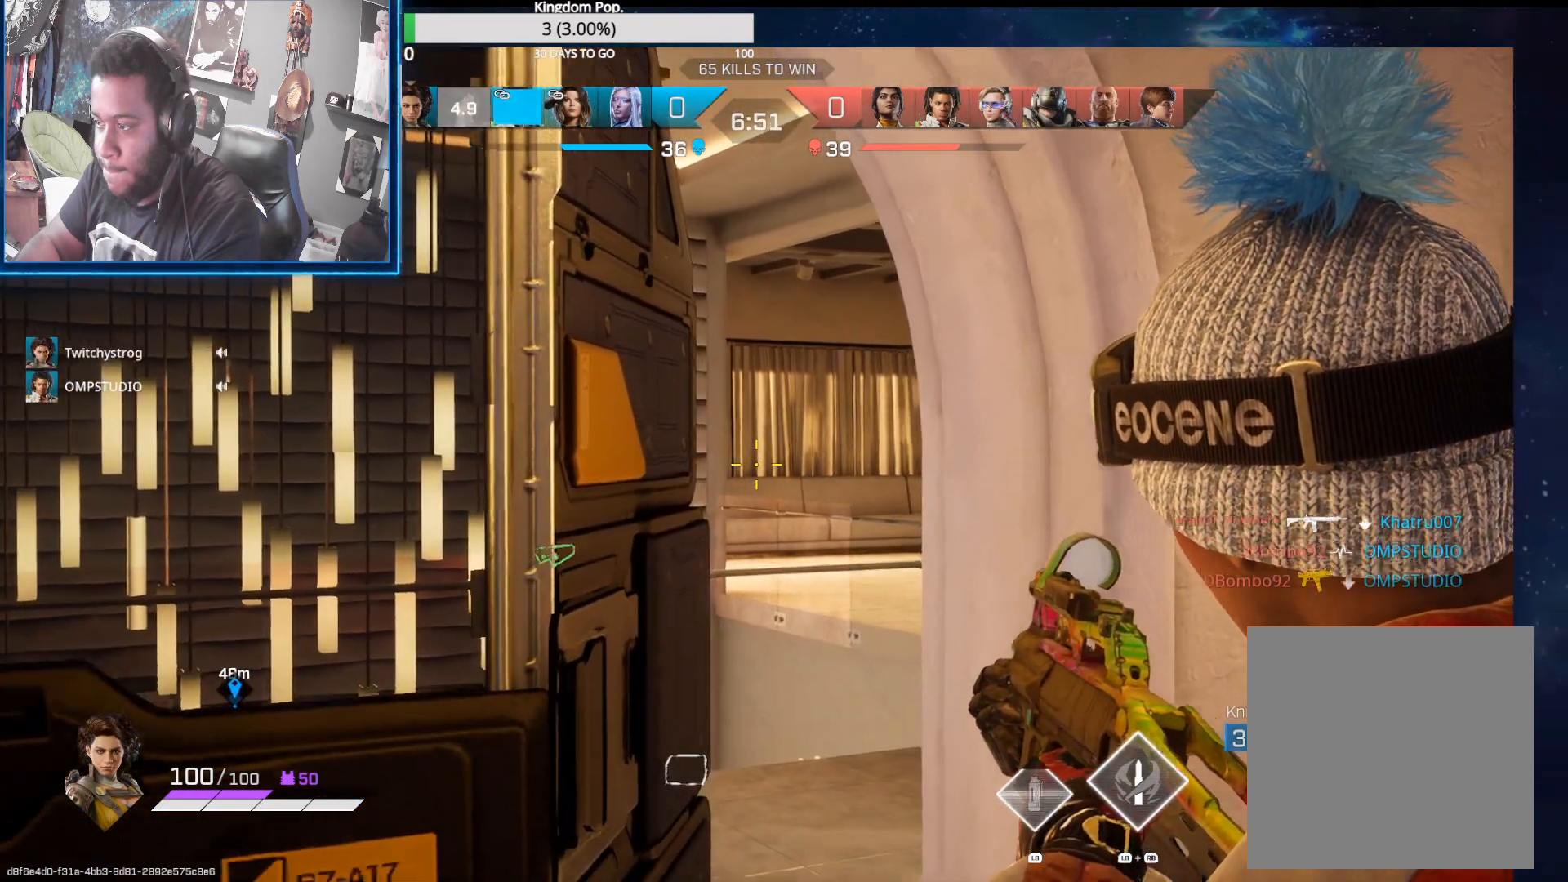
{"buttons": ["L2"], "left_stick": "center", "right_stick": "center", "events": [[183, "left_stick", "down-right"], [283, "left_stick", "center"]]}
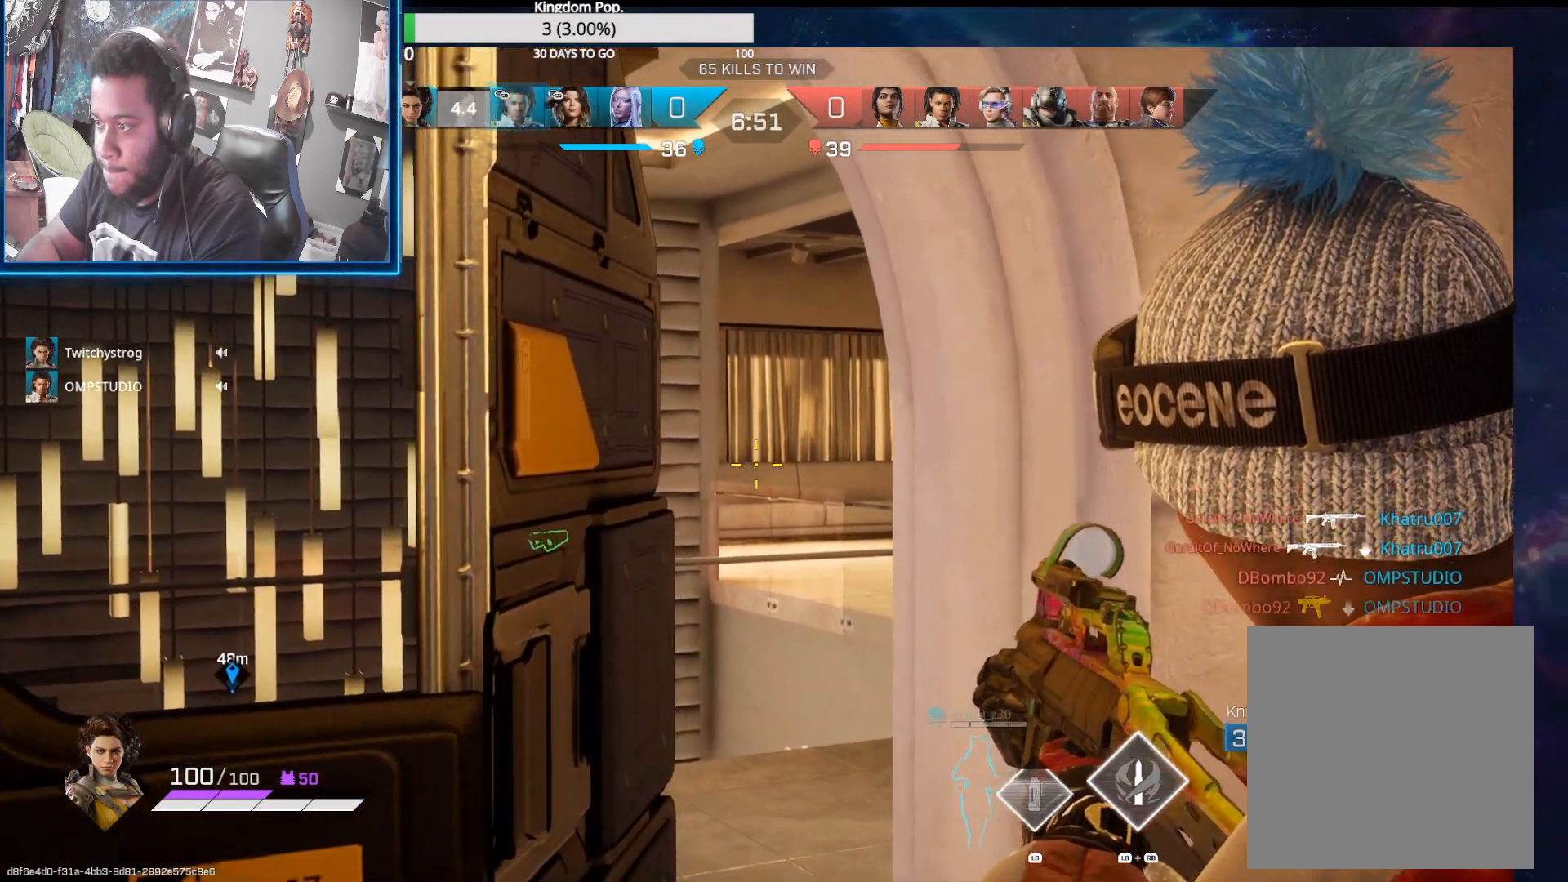
{"buttons": ["L2"], "left_stick": "up-left", "right_stick": "center", "events": [[350, "left_stick", "up-left"]]}
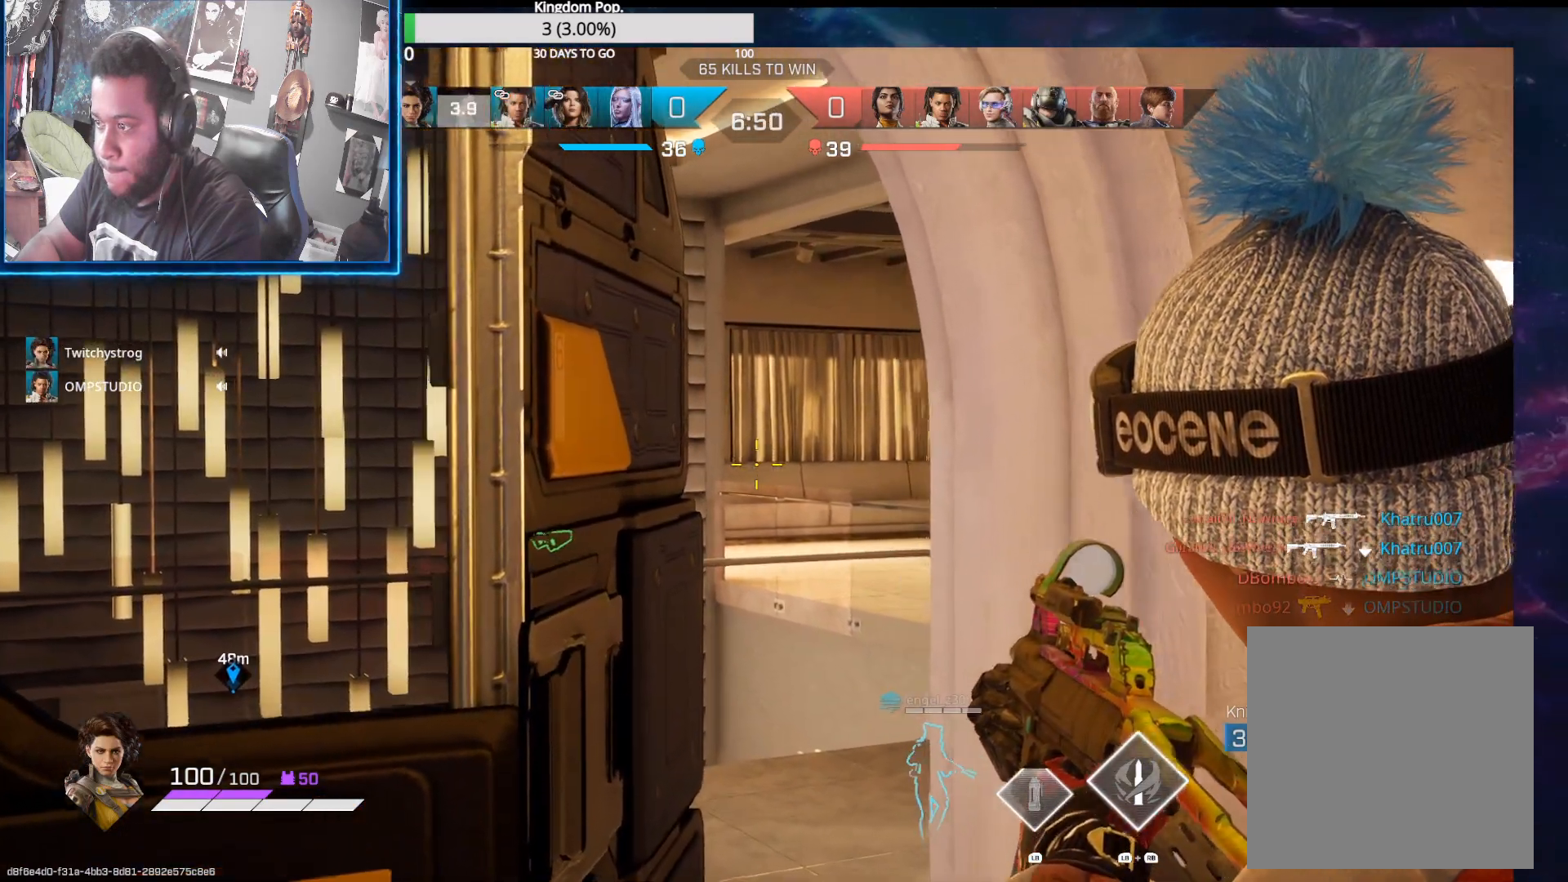
{"buttons": [], "left_stick": "left", "right_stick": "center", "events": [[67, "left_stick", "center"], [133, "left_stick", "down-left"], [150, "L2", "up"], [167, "right_stick", "down-left"], [317, "left_stick", "left"], [367, "right_stick", "center"]]}
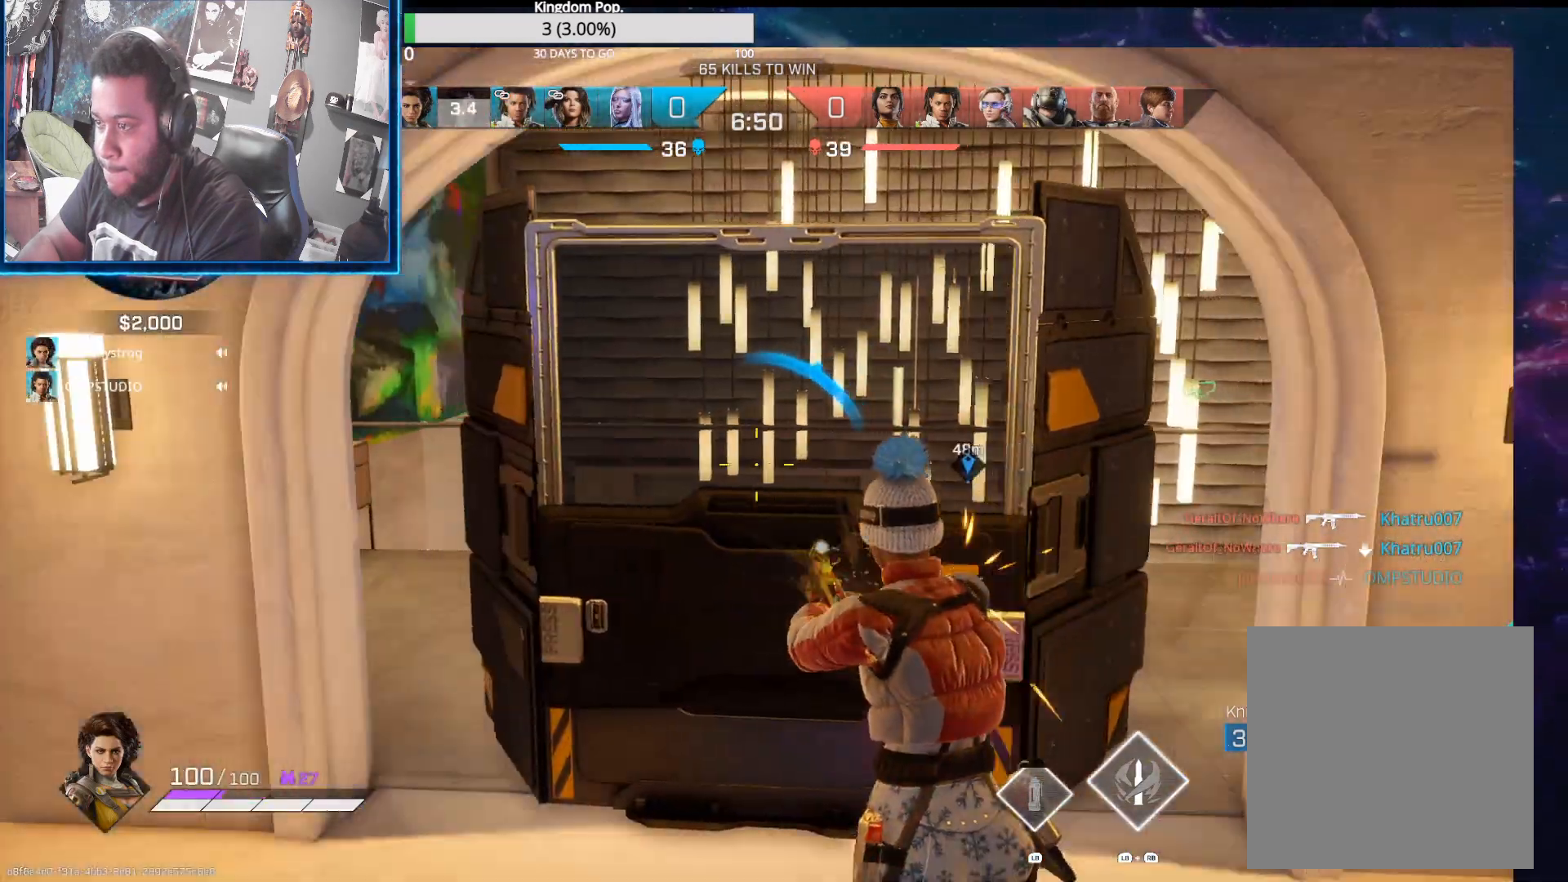
{"buttons": [], "left_stick": "down-left", "right_stick": "center", "events": [[33, "right_stick", "right"], [350, "R1", "down"], [367, "right_stick", "center"], [383, "R1", "up"], [417, "left_stick", "down-left"]]}
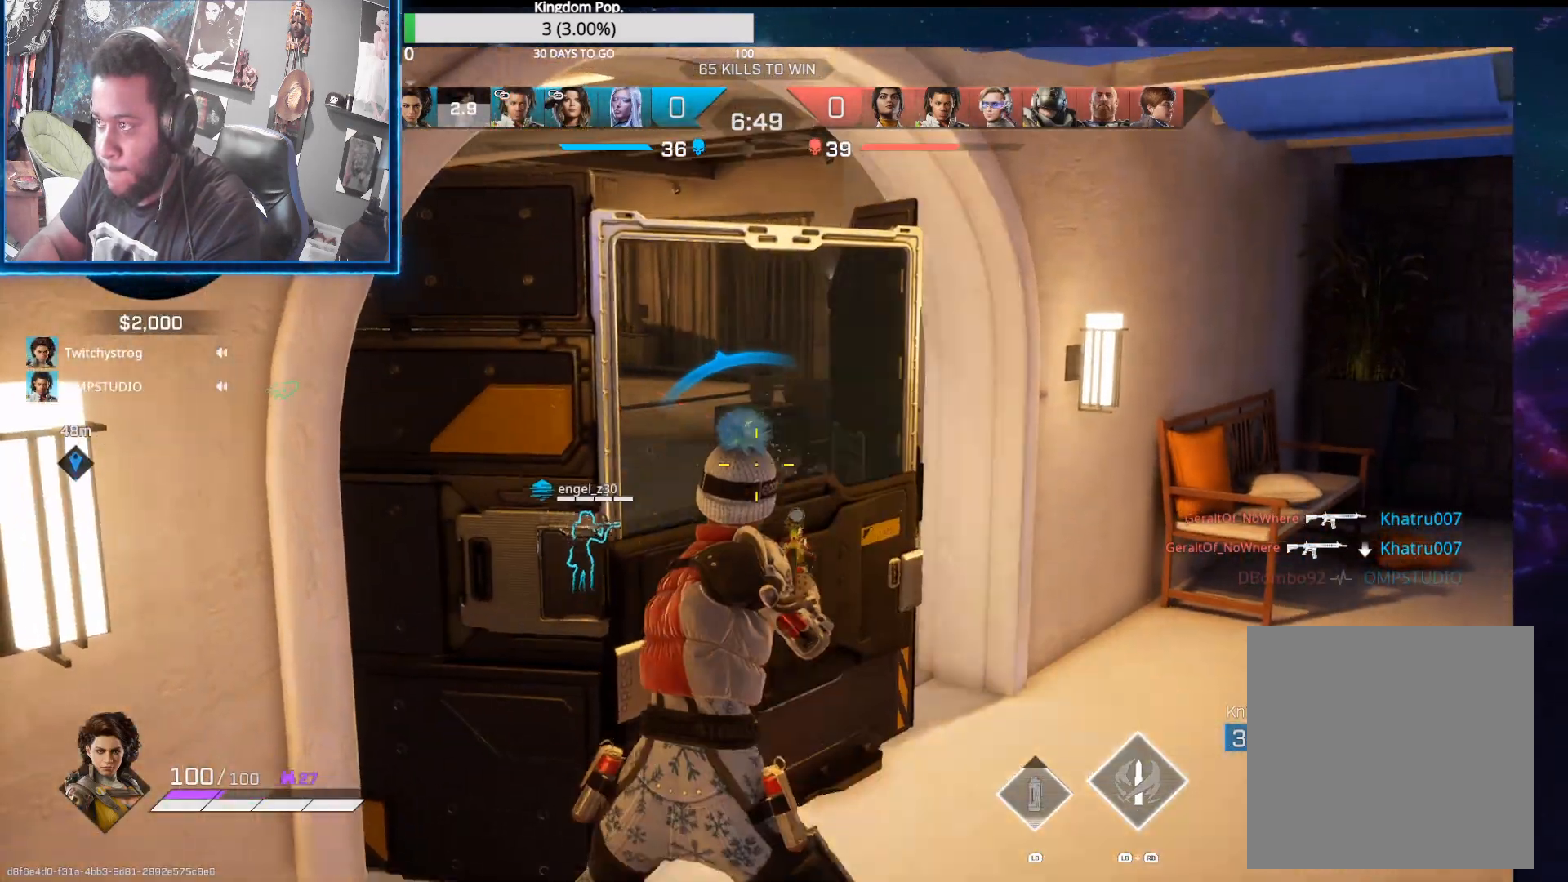
{"buttons": ["L2"], "left_stick": "right", "right_stick": "up-left", "events": [[67, "left_stick", "down"], [283, "right_stick", "up-left"], [317, "left_stick", "down-left"], [417, "left_stick", "center"], [467, "L2", "down"], [483, "left_stick", "right"]]}
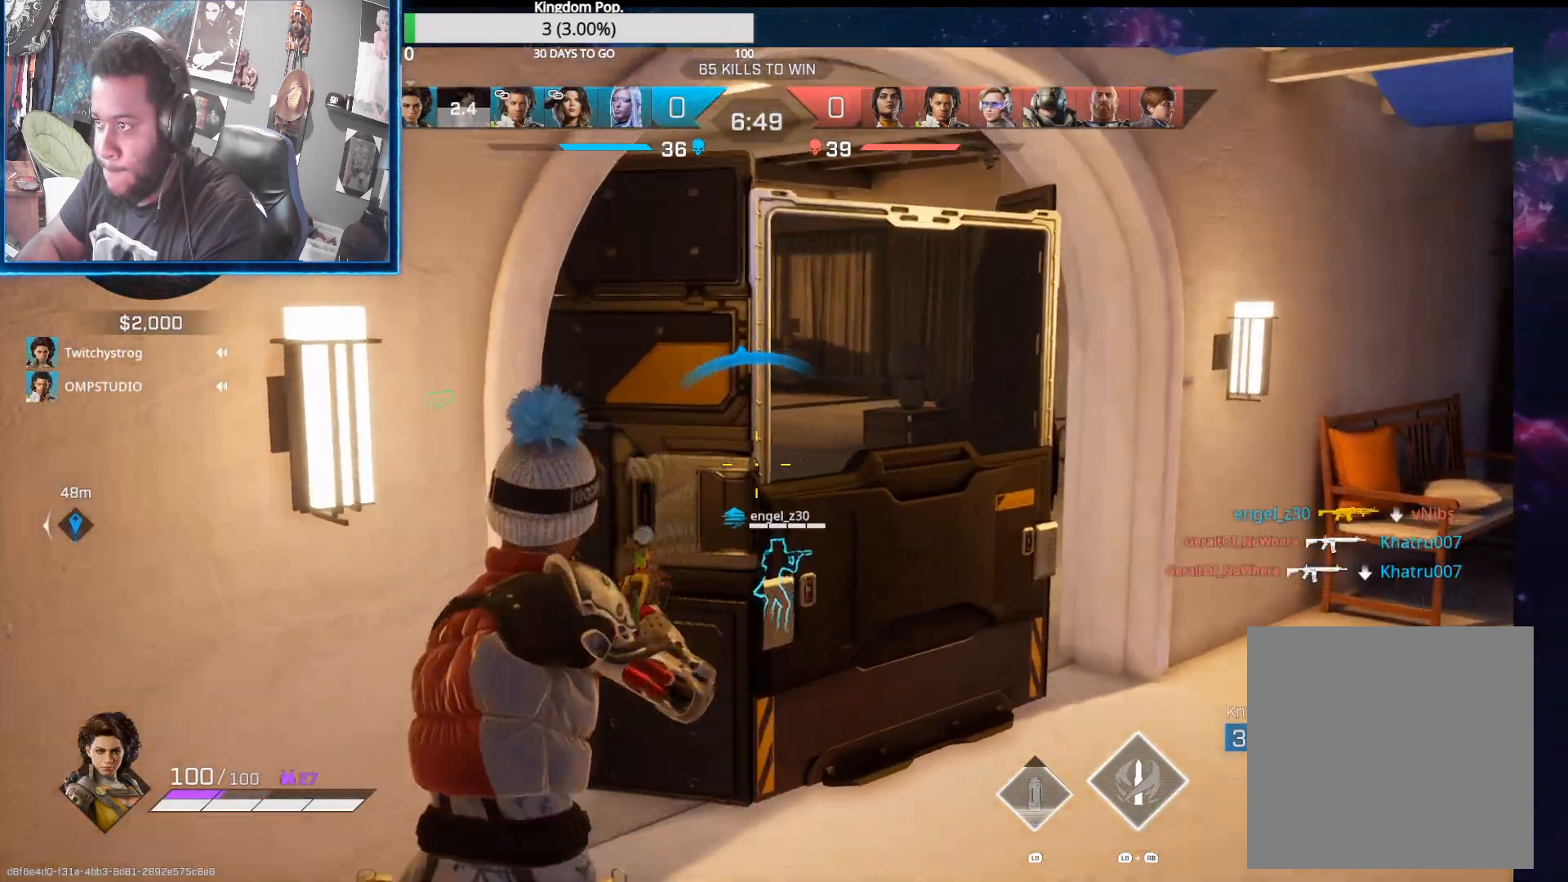
{"buttons": ["L2"], "left_stick": "left", "right_stick": "up-left", "events": [[233, "left_stick", "center"], [300, "left_stick", "left"]]}
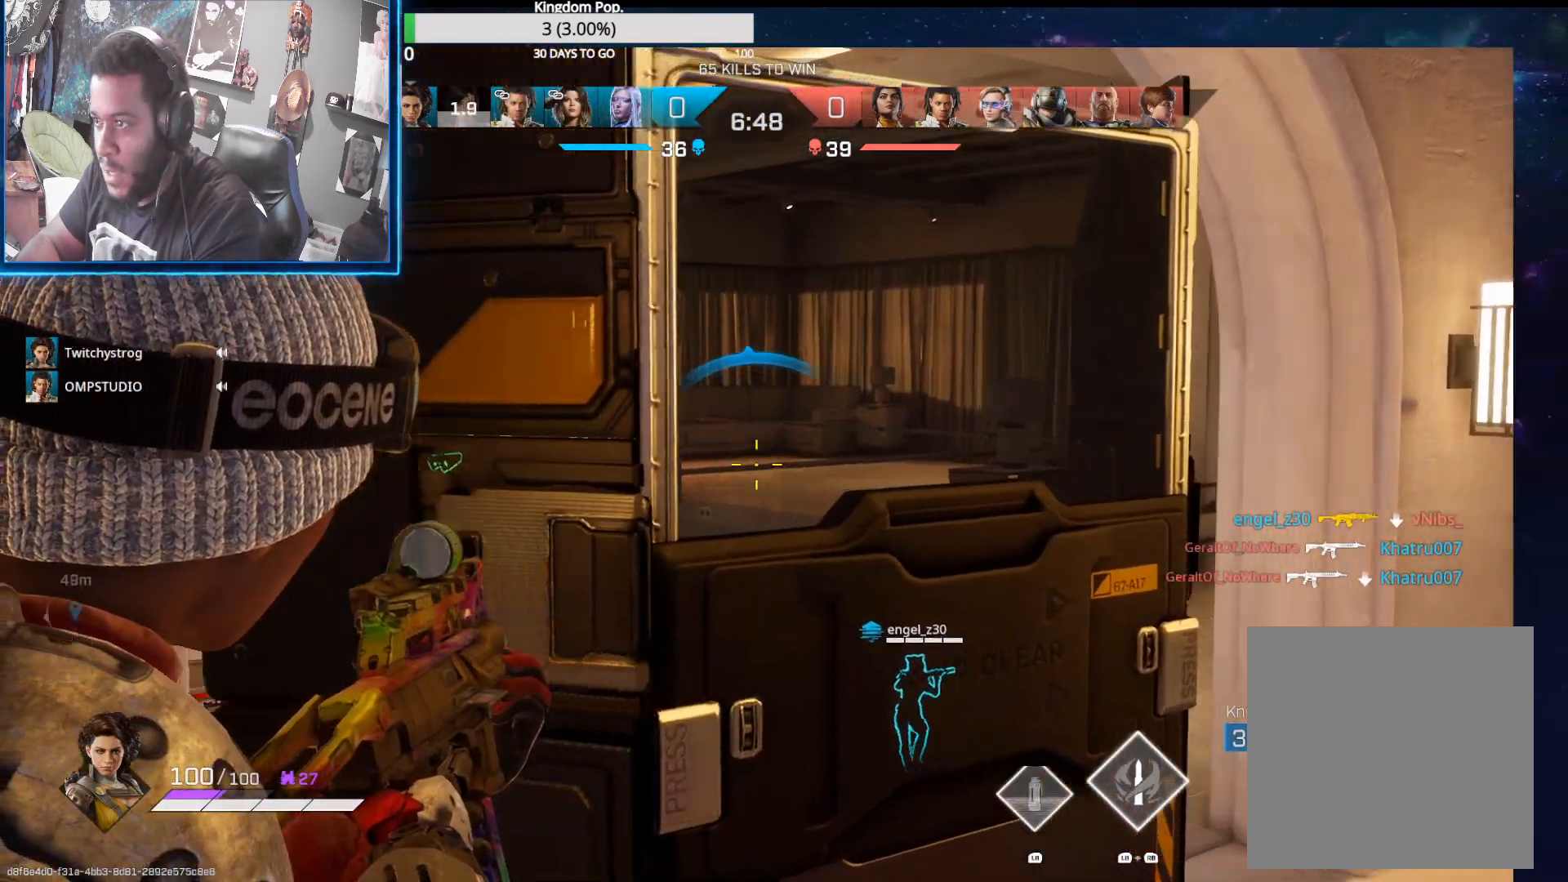
{"buttons": ["L2"], "left_stick": "right", "right_stick": "up-left", "events": [[83, "left_stick", "right"], [83, "right_stick", "center"], [267, "right_stick", "up-left"], [333, "left_stick", "up"], [417, "left_stick", "right"]]}
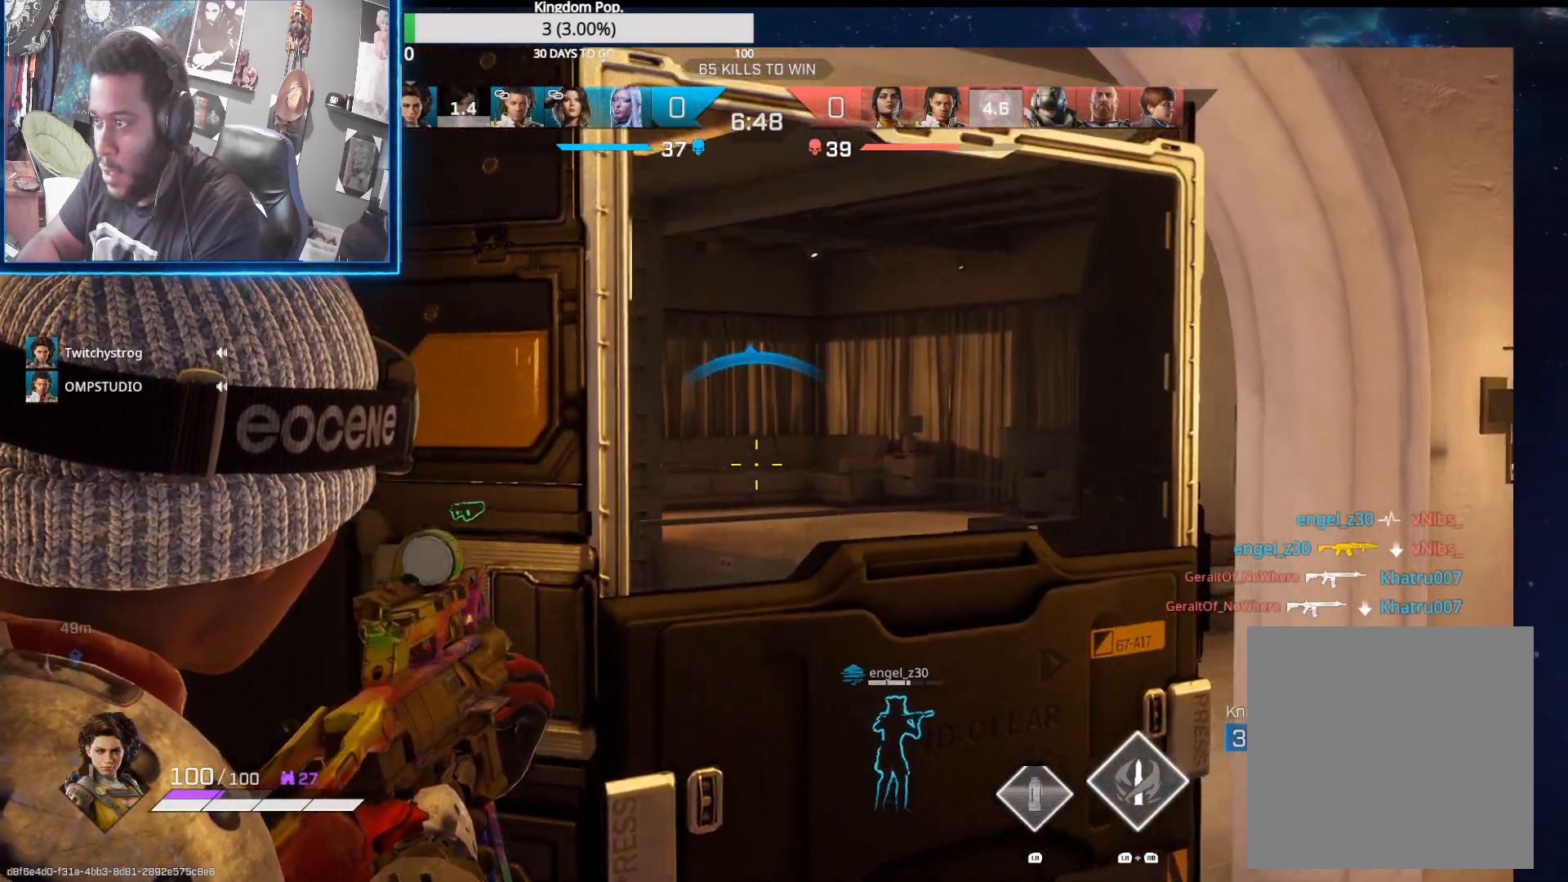
{"buttons": [], "left_stick": "right", "right_stick": "down-right", "events": [[50, "left_stick", "up-left"], [167, "right_stick", "center"], [333, "left_stick", "right"], [483, "L2", "up"], [483, "right_stick", "down-right"]]}
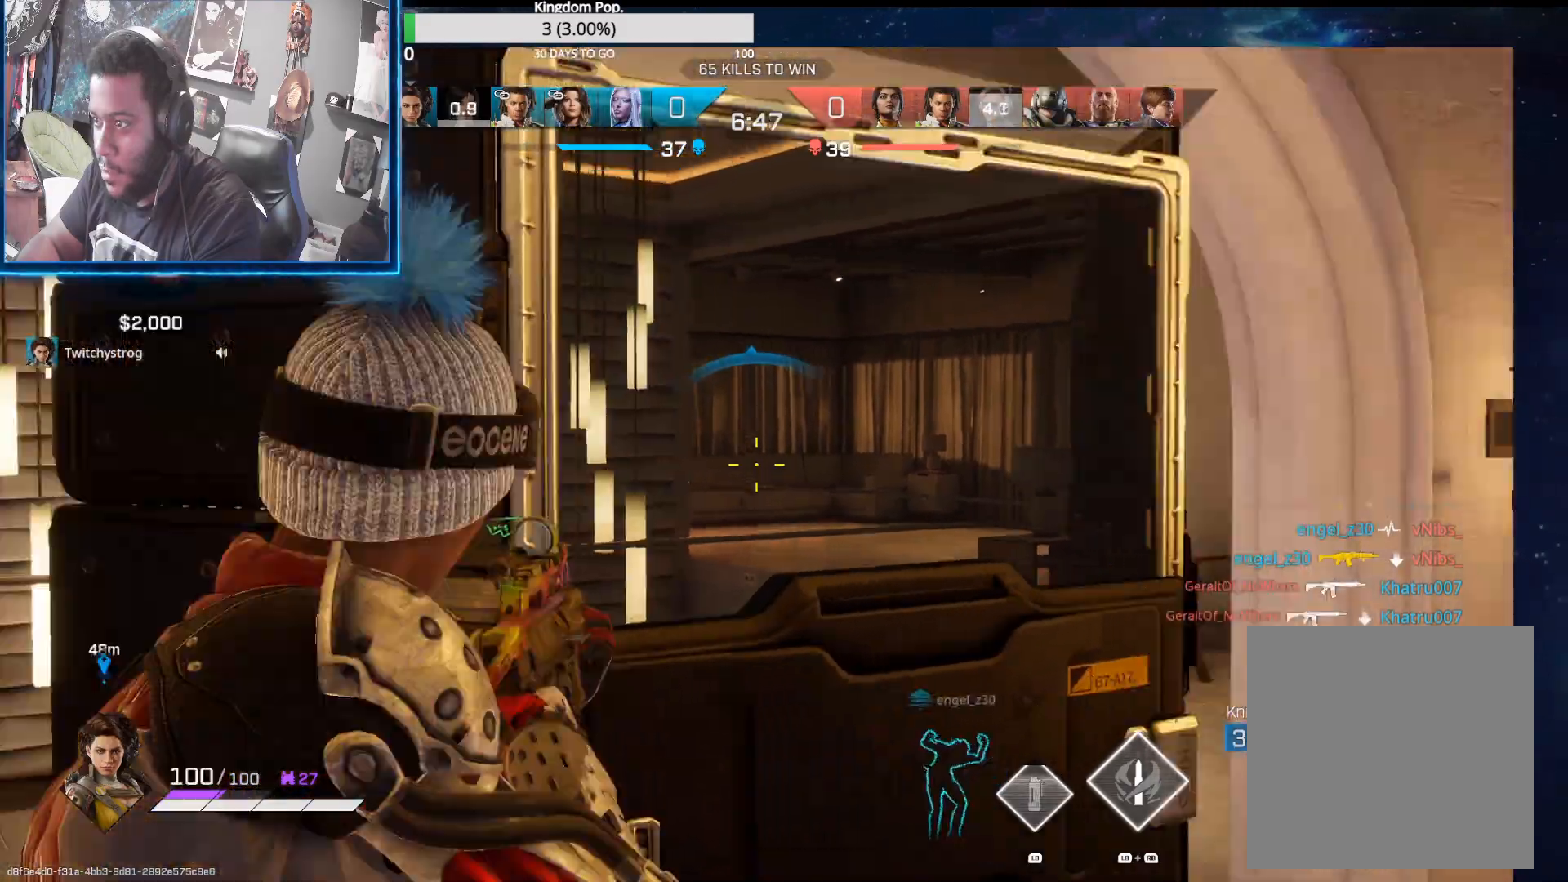
{"buttons": ["L3"], "left_stick": "up-right", "right_stick": "right", "events": [[167, "left_stick", "up-right"], [317, "right_stick", "right"], [467, "L3", "down"]]}